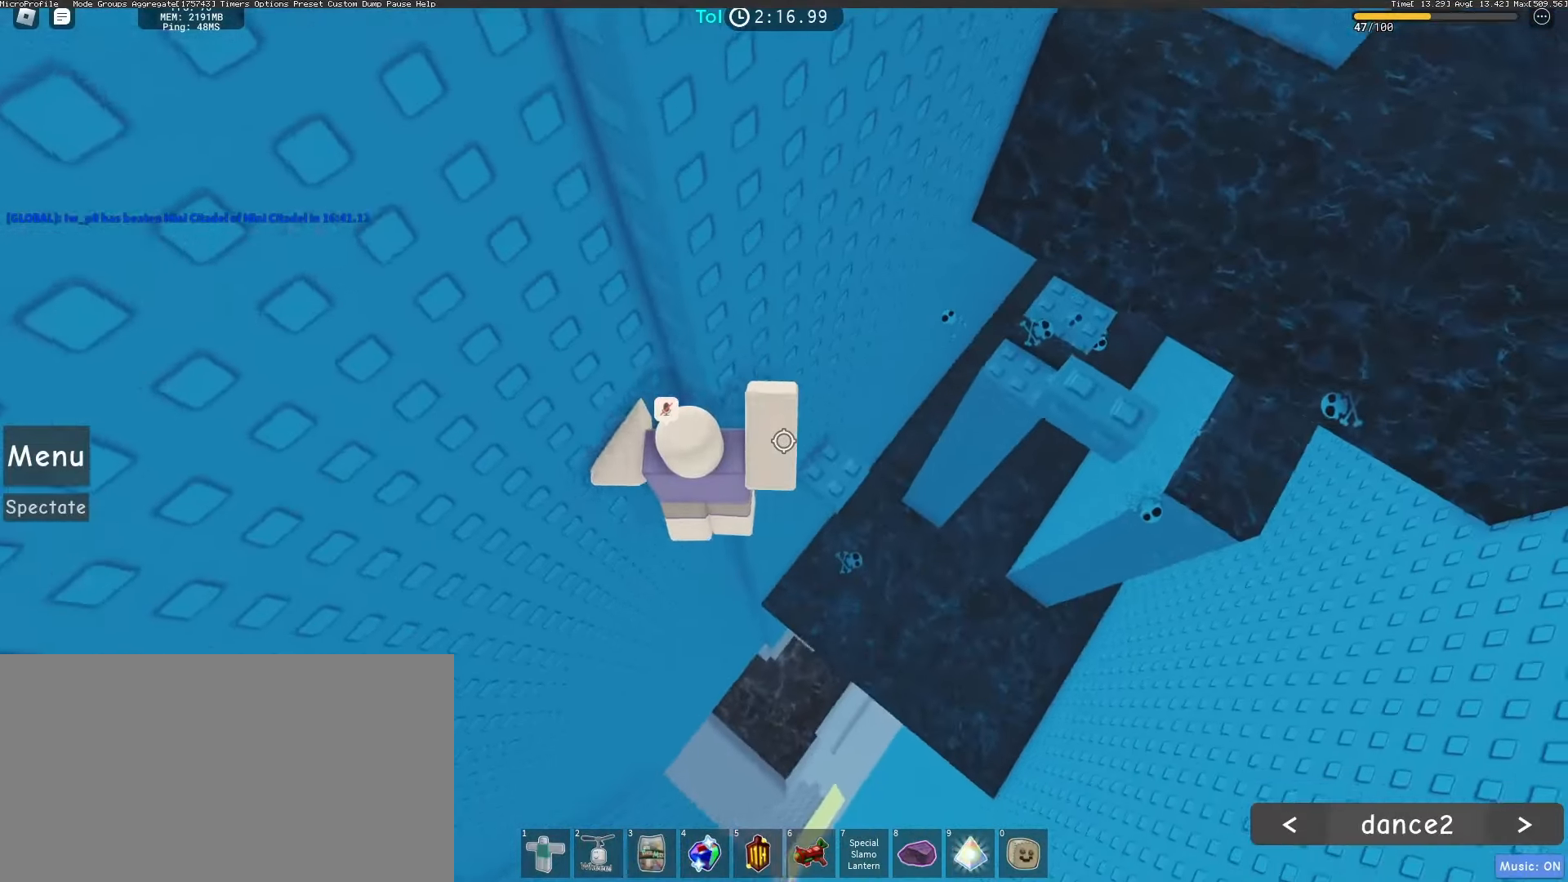
Gameplay with keyboard and mouse; each line is a JSON object with the keys and mouse buttons held at the frame after it. "events" lists presses ("down") and releases ("up") of "a", "ctrl", "d", "e", "q", "s", "shift", "space", "w", "mouse_left", "mouse_wheel", "mouse_right", "mouse_mb4" and "mouse_mb5" between this image and that frame as [ms after this image, input, new state], when the widget could be followed in between. "mouse_left", "mouse_wheel", "mouse_right", "mouse_mb4", "mouse_mb5" = the "left", "wheel", "right", "mb4", "mb5" buttons of the "mouse" list. No other keys are recorded. "wheel" means that the mouse wheel is clicked or scrolled. Mouse movement is not recorded.
{"keys": ["d"], "mouse": ["right"], "events": [[67, "d", "down"], [83, "w", "up"], [183, "space", "down"], [350, "space", "up"]]}
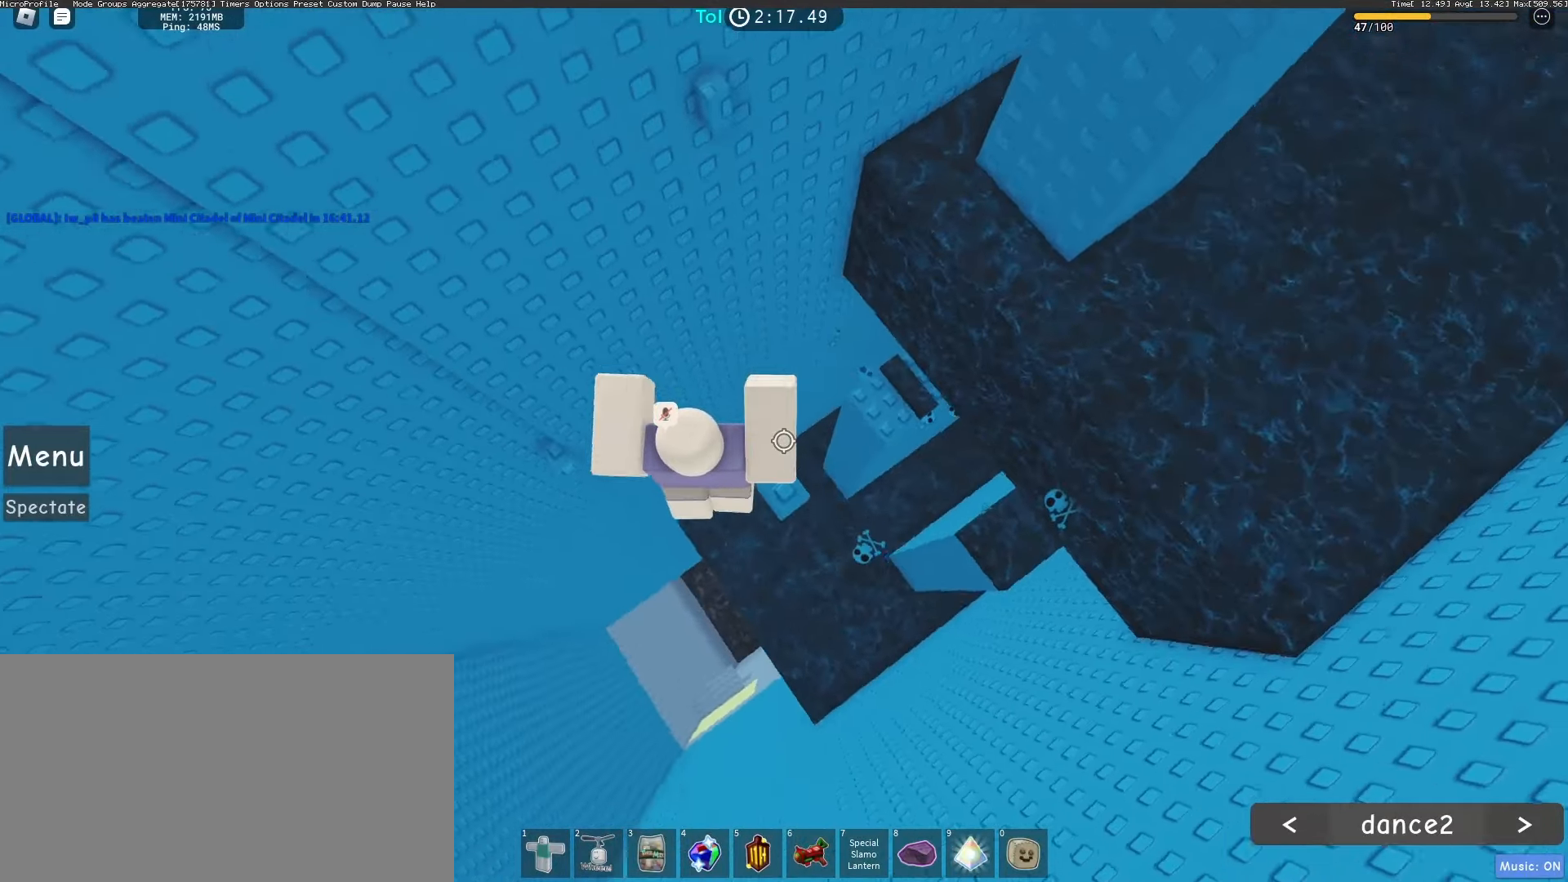
{"keys": ["w"], "mouse": ["right"], "events": [[83, "d", "up"], [117, "shift", "down"], [133, "mouse_wheel", "down"], [200, "shift", "up"], [233, "w", "down"], [250, "mouse_wheel", "up"], [317, "space", "down"], [400, "w", "up"], [450, "space", "up"], [450, "w", "down"]]}
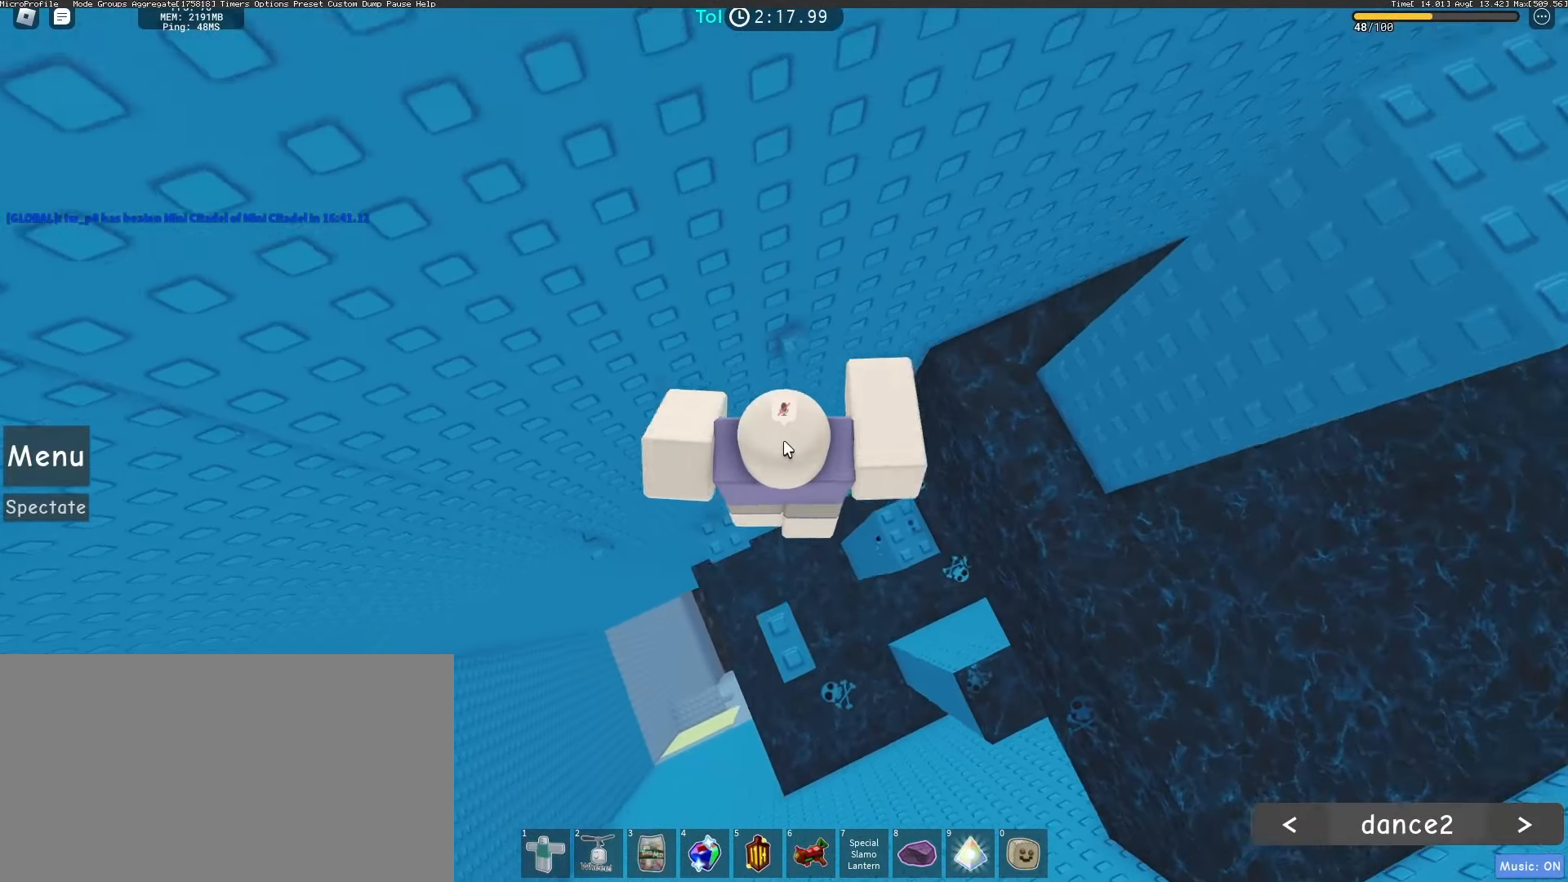
{"keys": ["d", "shift"], "mouse": ["wheel", "right"], "events": [[167, "d", "down"], [167, "w", "up"], [200, "shift", "down"], [250, "space", "down"], [350, "mouse_wheel", "down"], [433, "space", "up"]]}
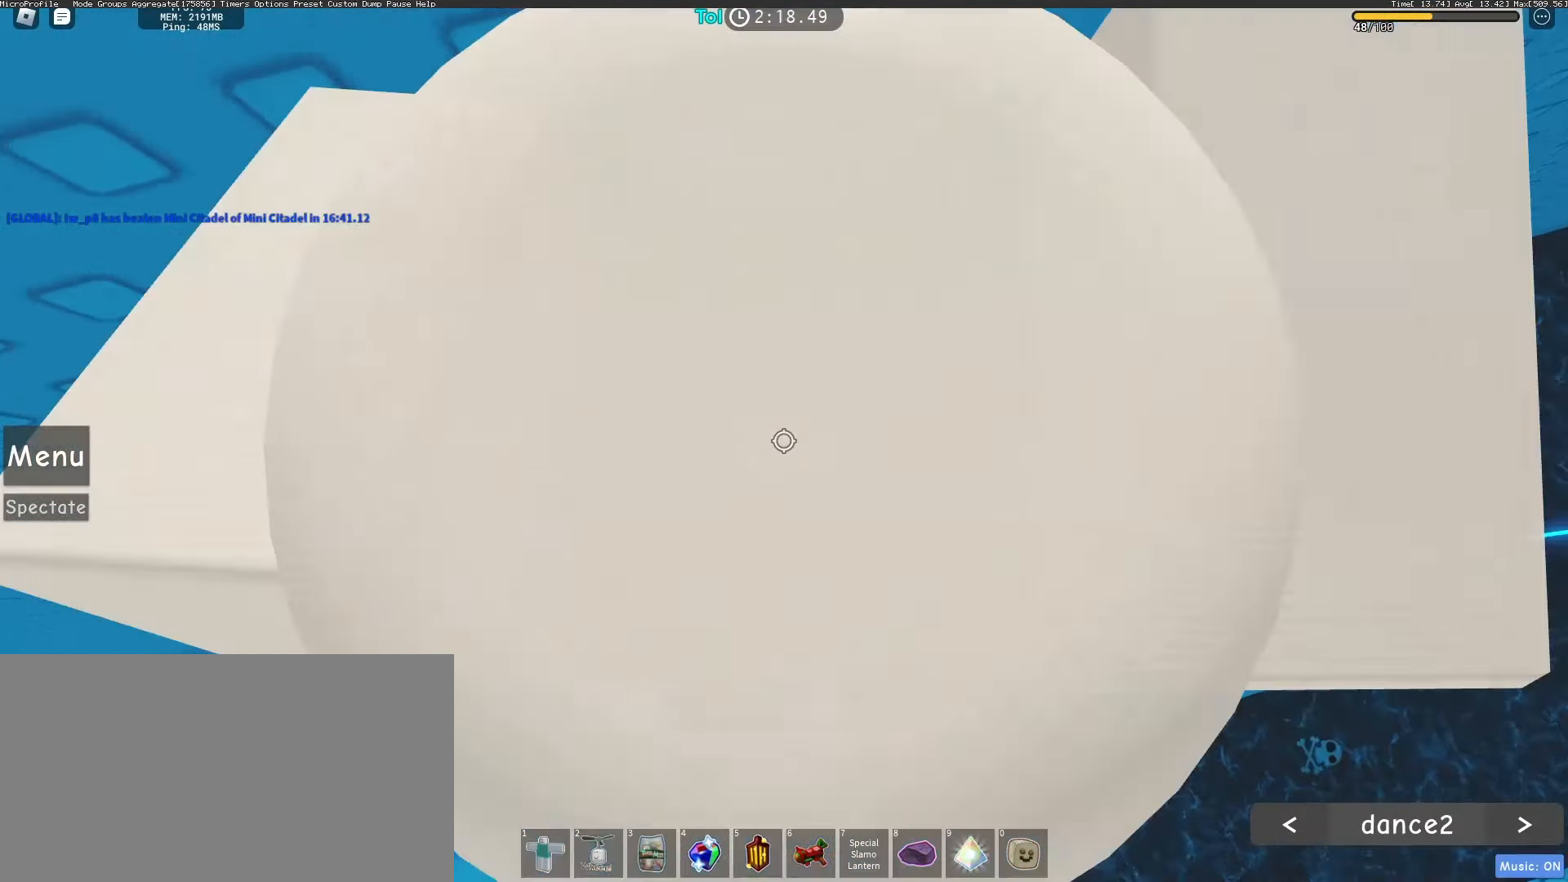
{"keys": [], "mouse": ["right"], "events": [[33, "shift", "up"], [67, "mouse_wheel", "up"], [183, "mouse_wheel", "down"], [233, "mouse_wheel", "up"], [317, "d", "up"], [367, "shift", "down"], [483, "shift", "up"]]}
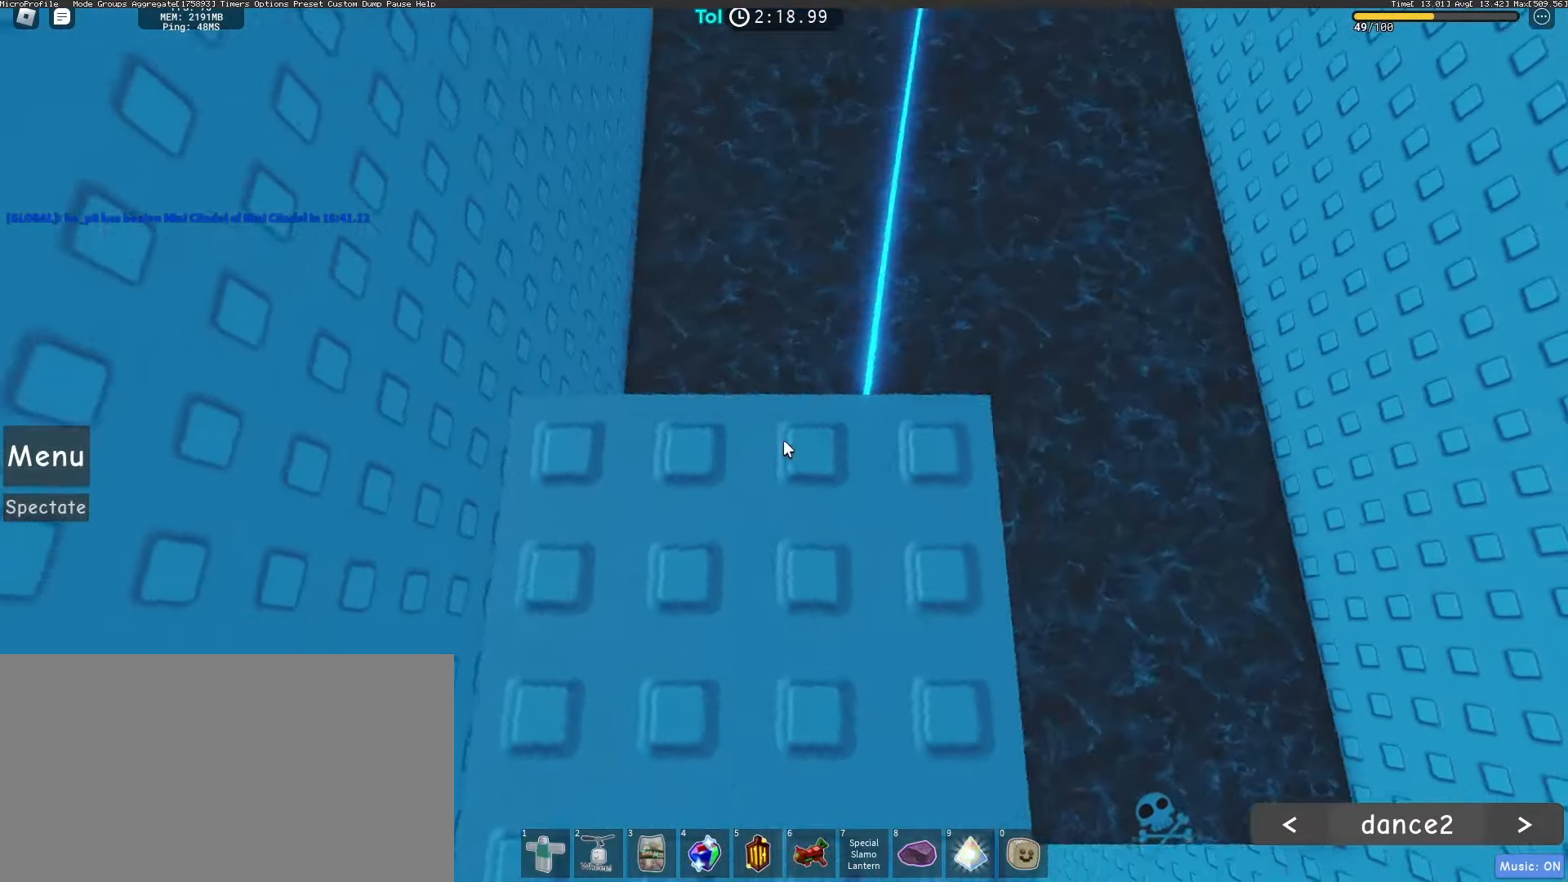
{"keys": ["space", "w"], "mouse": ["right"], "events": [[117, "w", "down"], [300, "space", "down"]]}
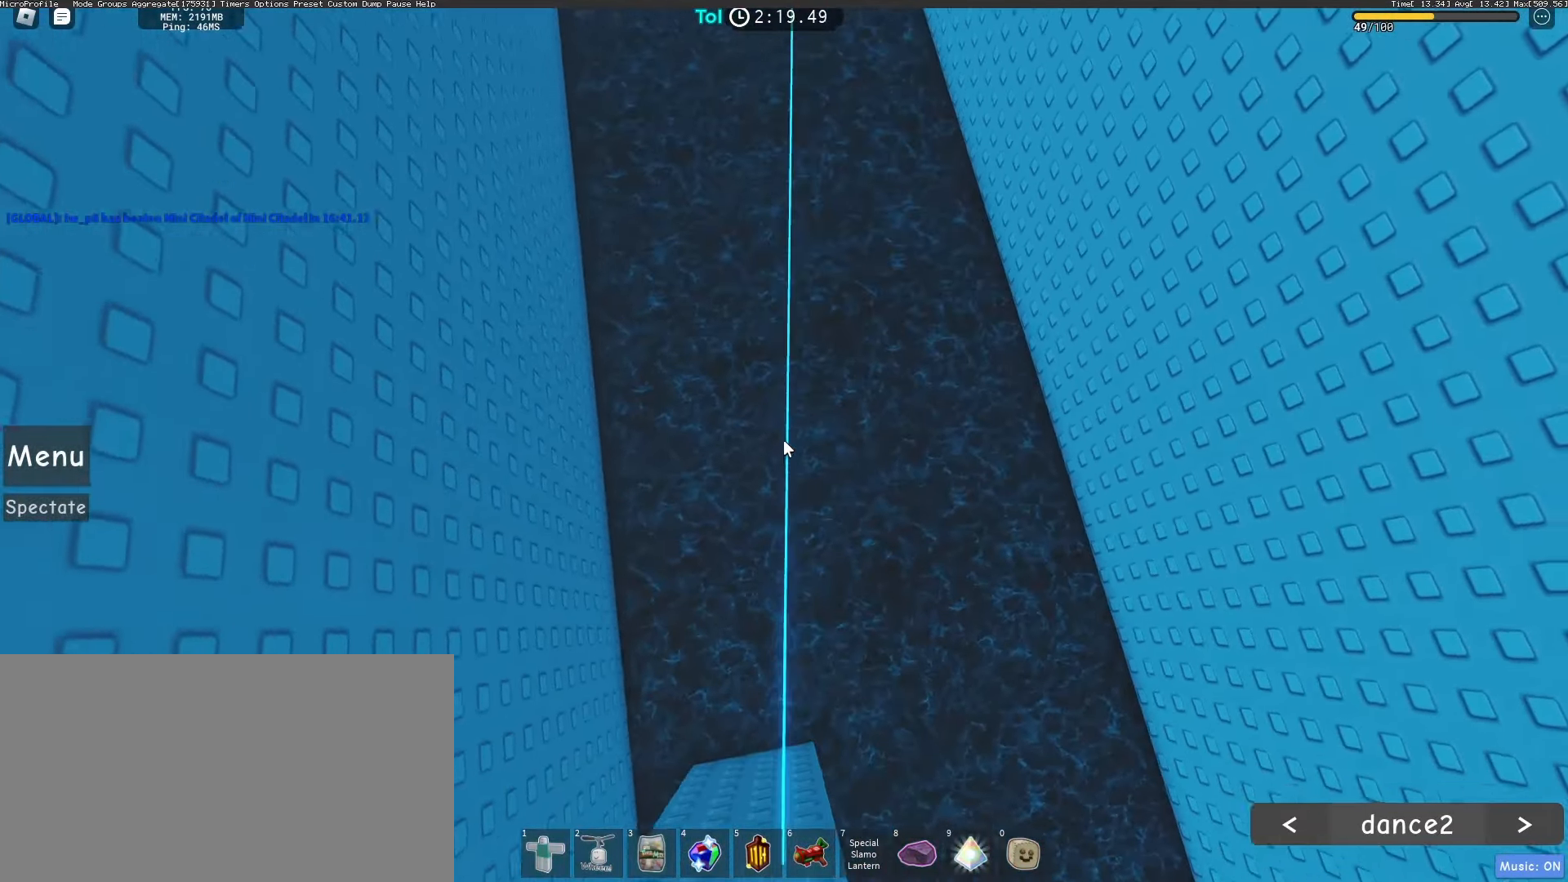
{"keys": ["space", "w"], "mouse": ["right"], "events": []}
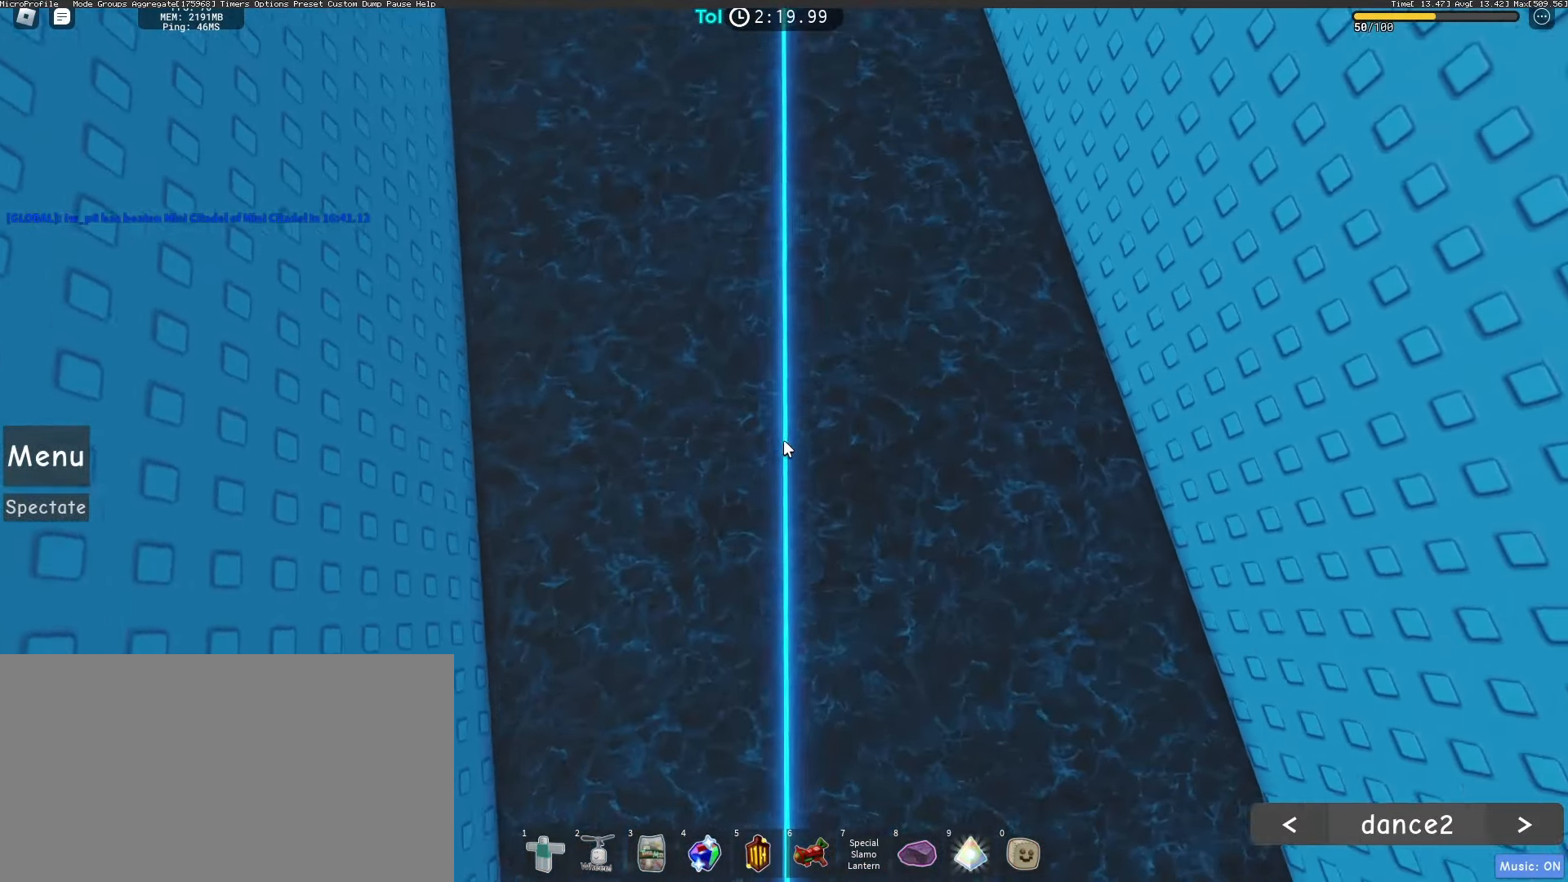
{"keys": ["space", "w"], "mouse": ["right"], "events": []}
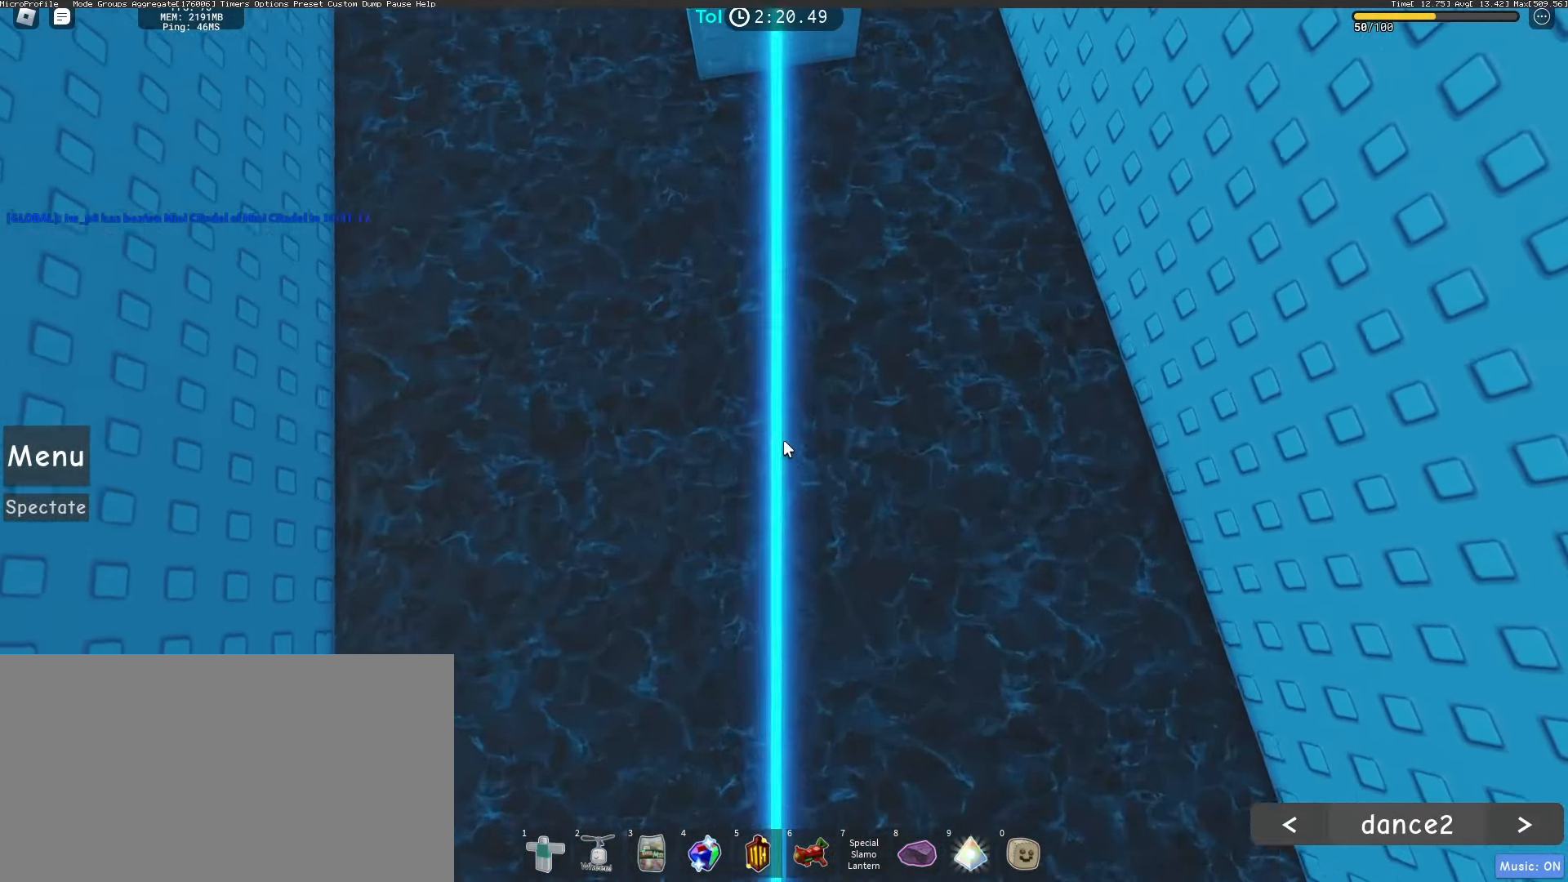
{"keys": ["space", "w"], "mouse": ["left", "right"], "events": [[450, "mouse_left", "down"]]}
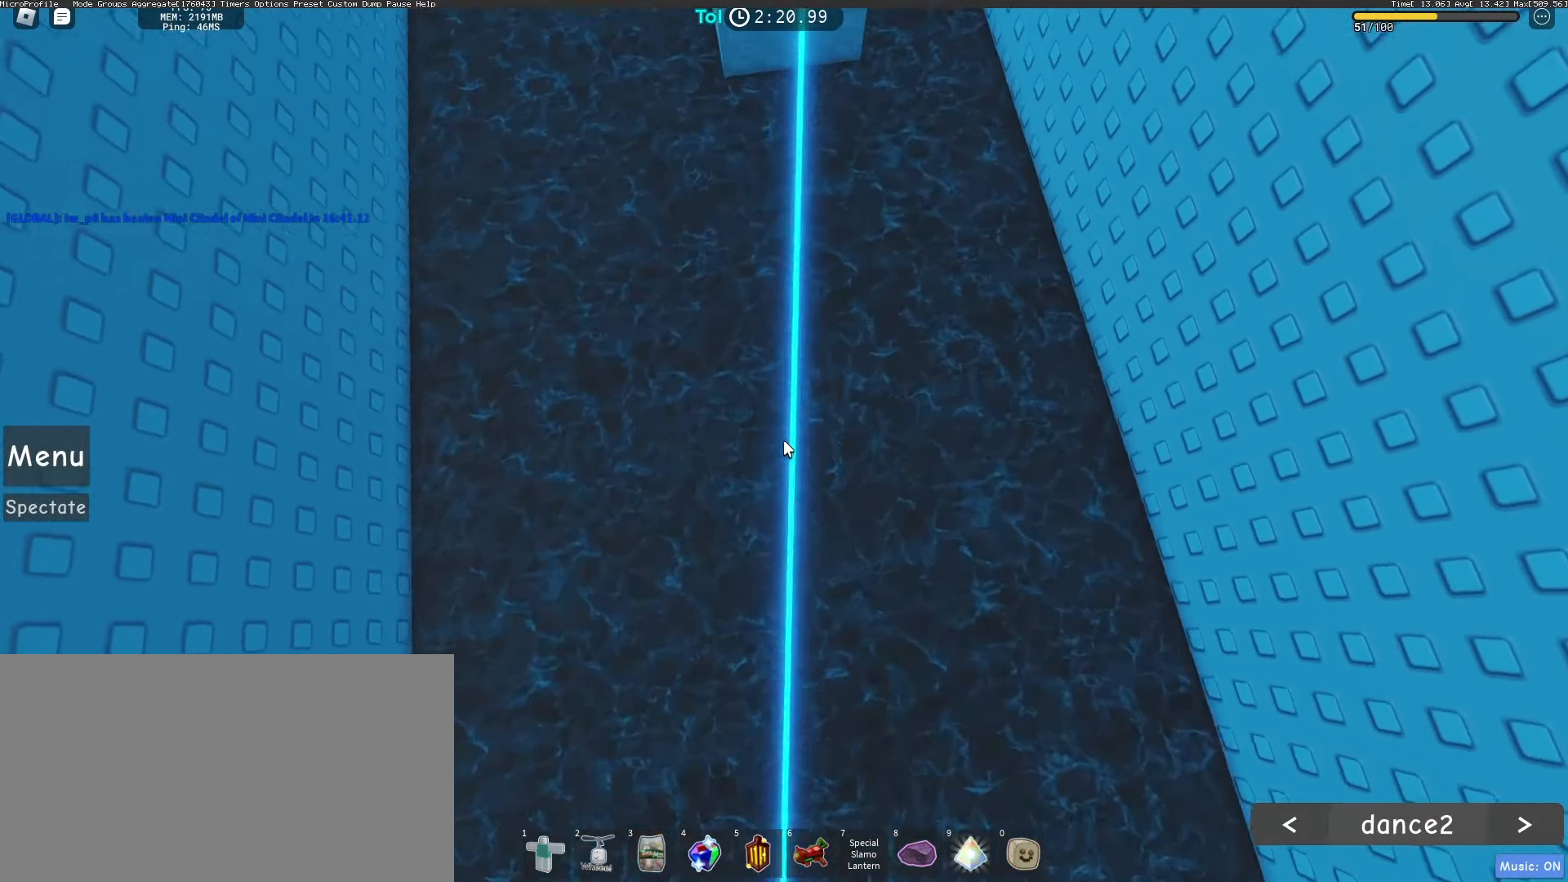
{"keys": ["space", "w"], "mouse": ["left", "right"], "events": []}
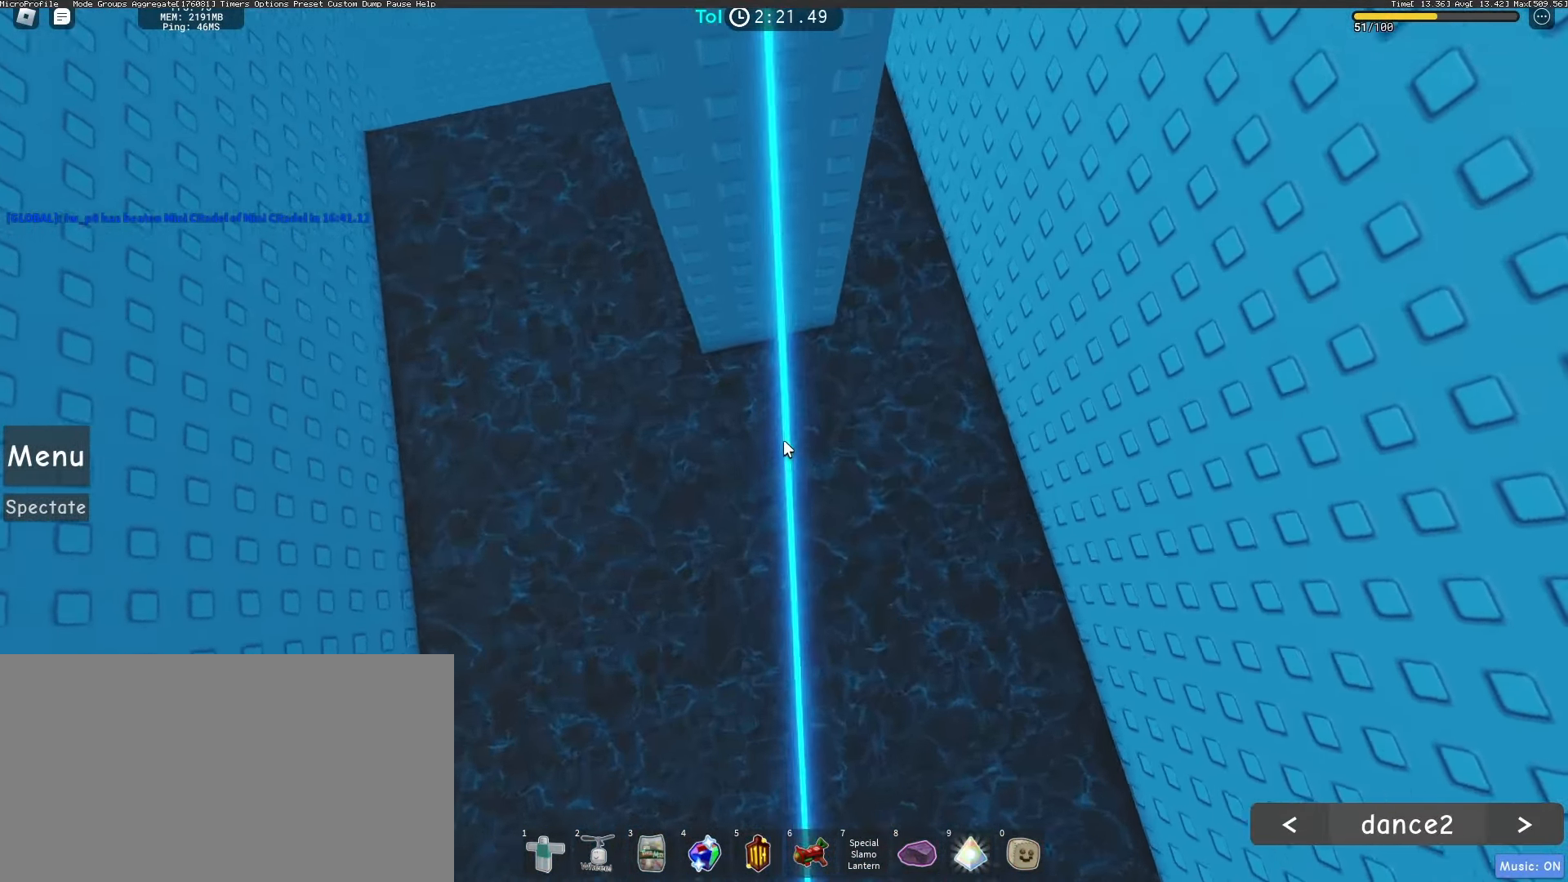
{"keys": ["space", "w"], "mouse": ["left", "right"], "events": []}
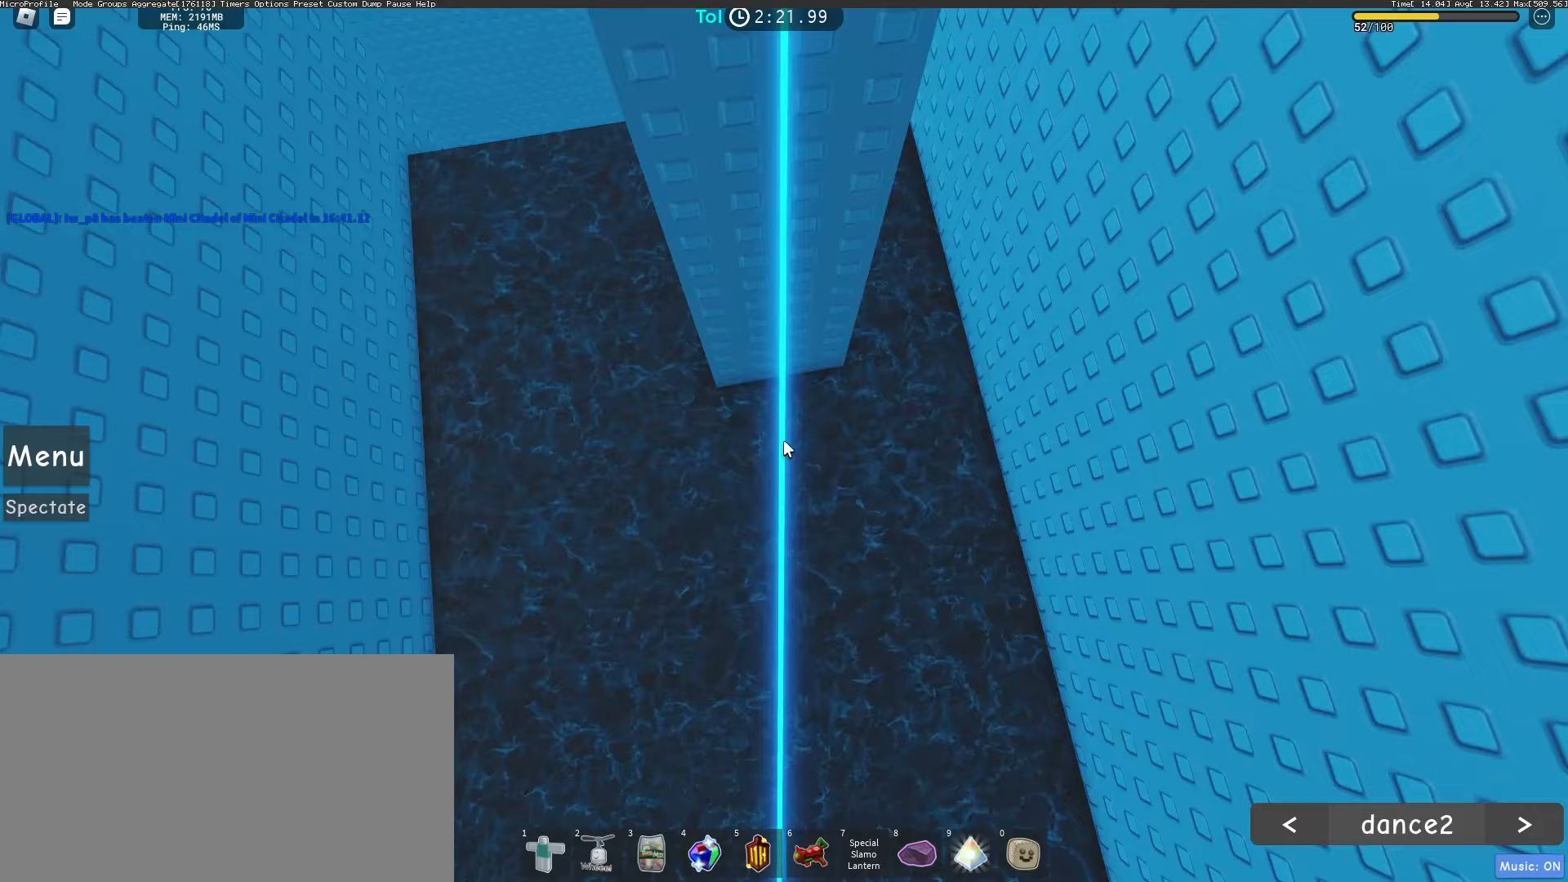
{"keys": ["d"], "mouse": ["right"], "events": [[283, "d", "down"], [367, "w", "up"], [383, "space", "up"], [500, "mouse_left", "up"]]}
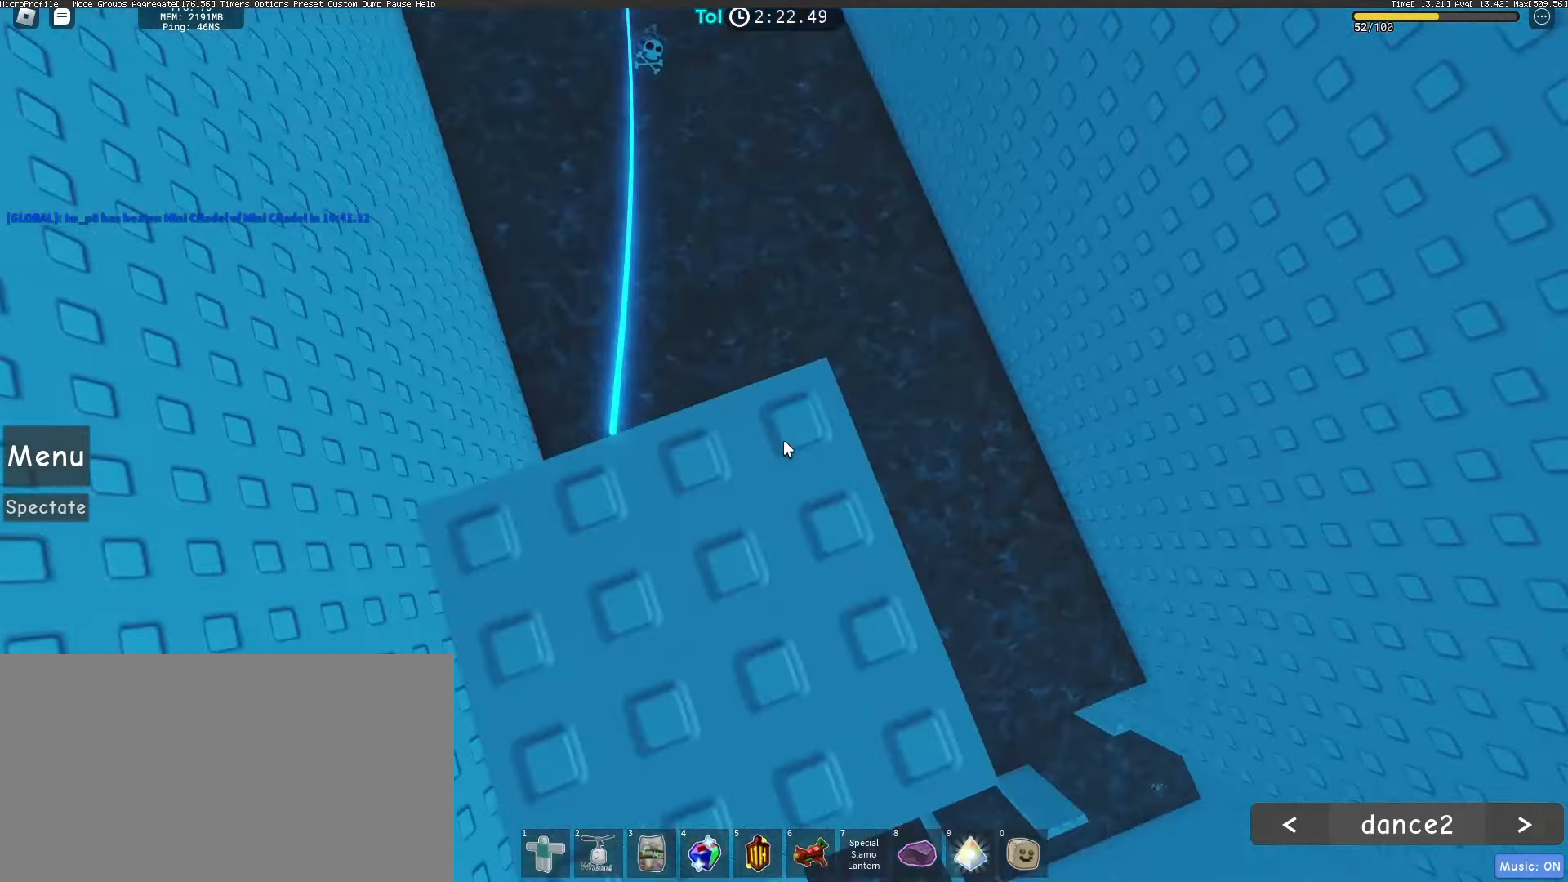
{"keys": [], "mouse": ["right"], "events": [[33, "d", "up"]]}
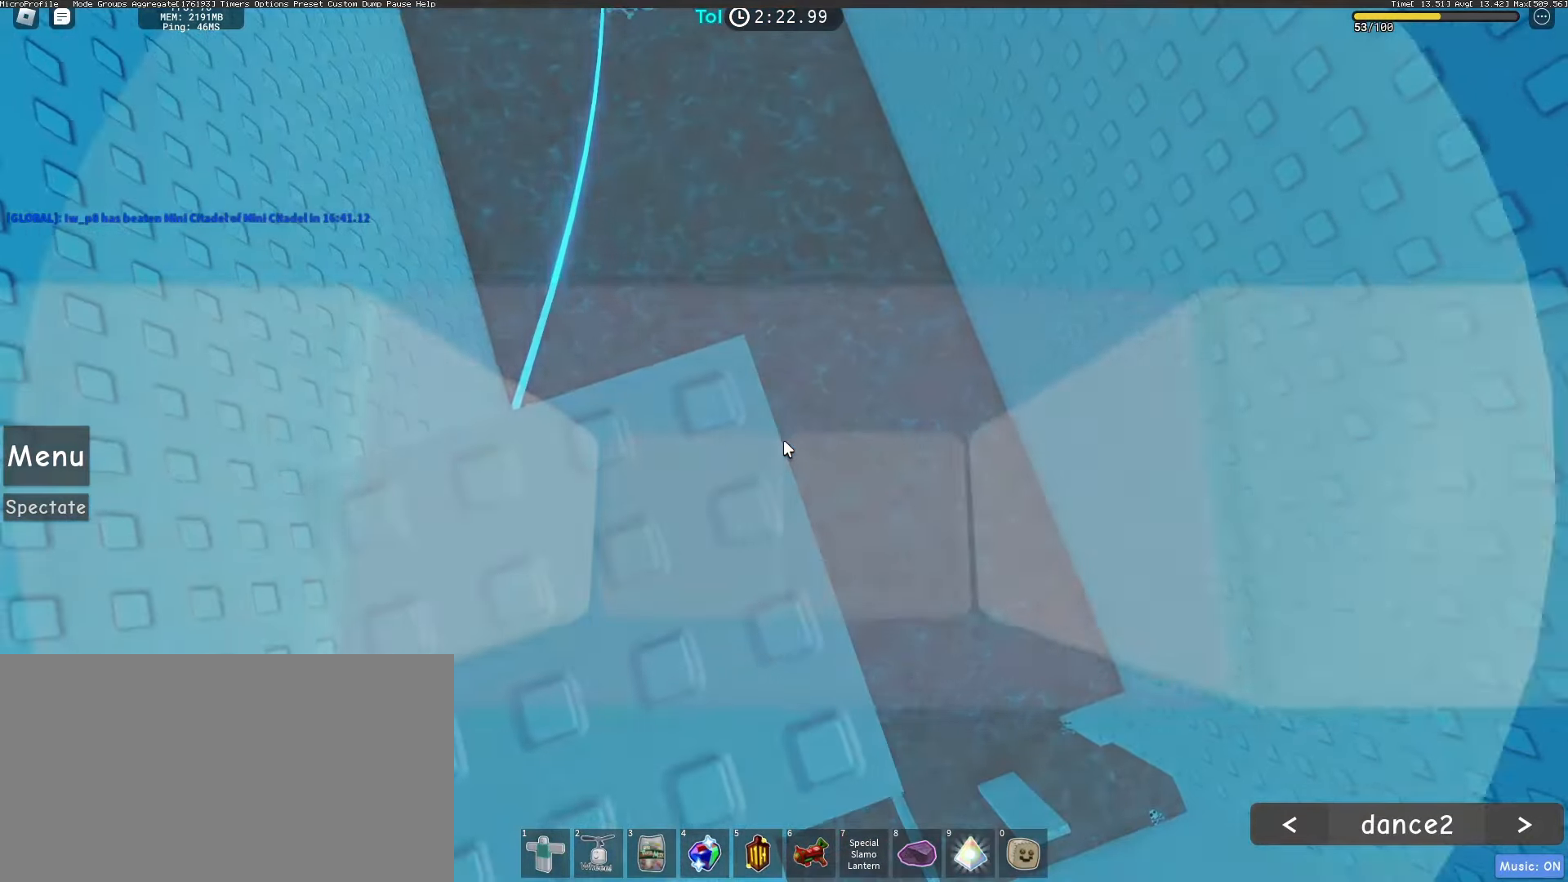
{"keys": ["space", "w"], "mouse": ["right"], "events": [[217, "w", "down"], [350, "mouse_wheel", "down"], [350, "space", "down"], [500, "mouse_wheel", "up"]]}
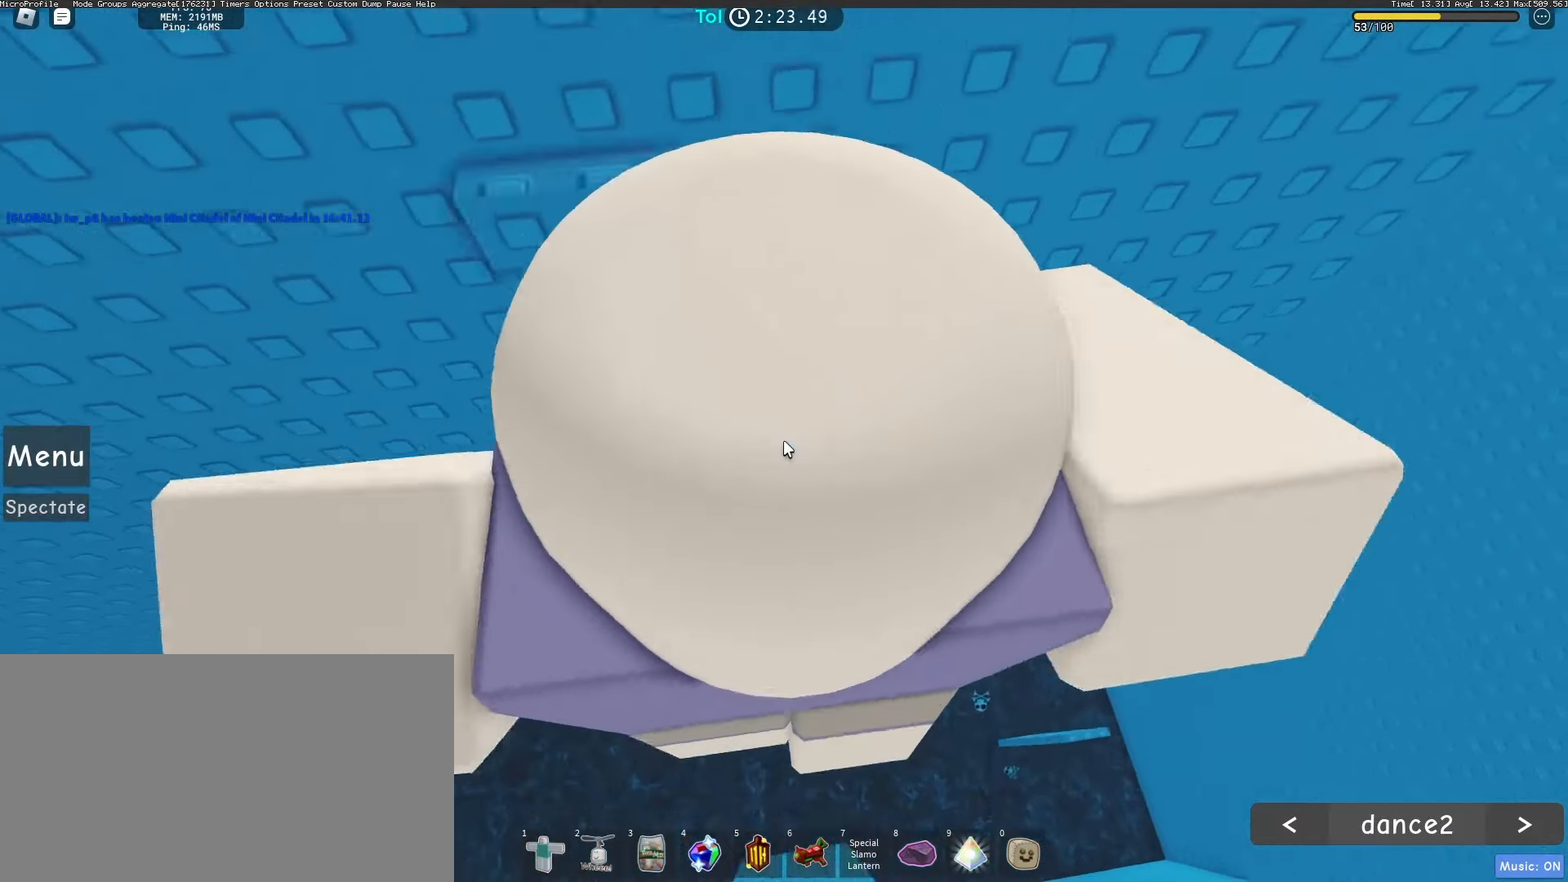
{"keys": [], "mouse": ["right"], "events": [[17, "space", "up"], [67, "mouse_wheel", "down"], [233, "mouse_wheel", "up"], [317, "mouse_wheel", "down"], [417, "mouse_wheel", "up"], [500, "w", "up"]]}
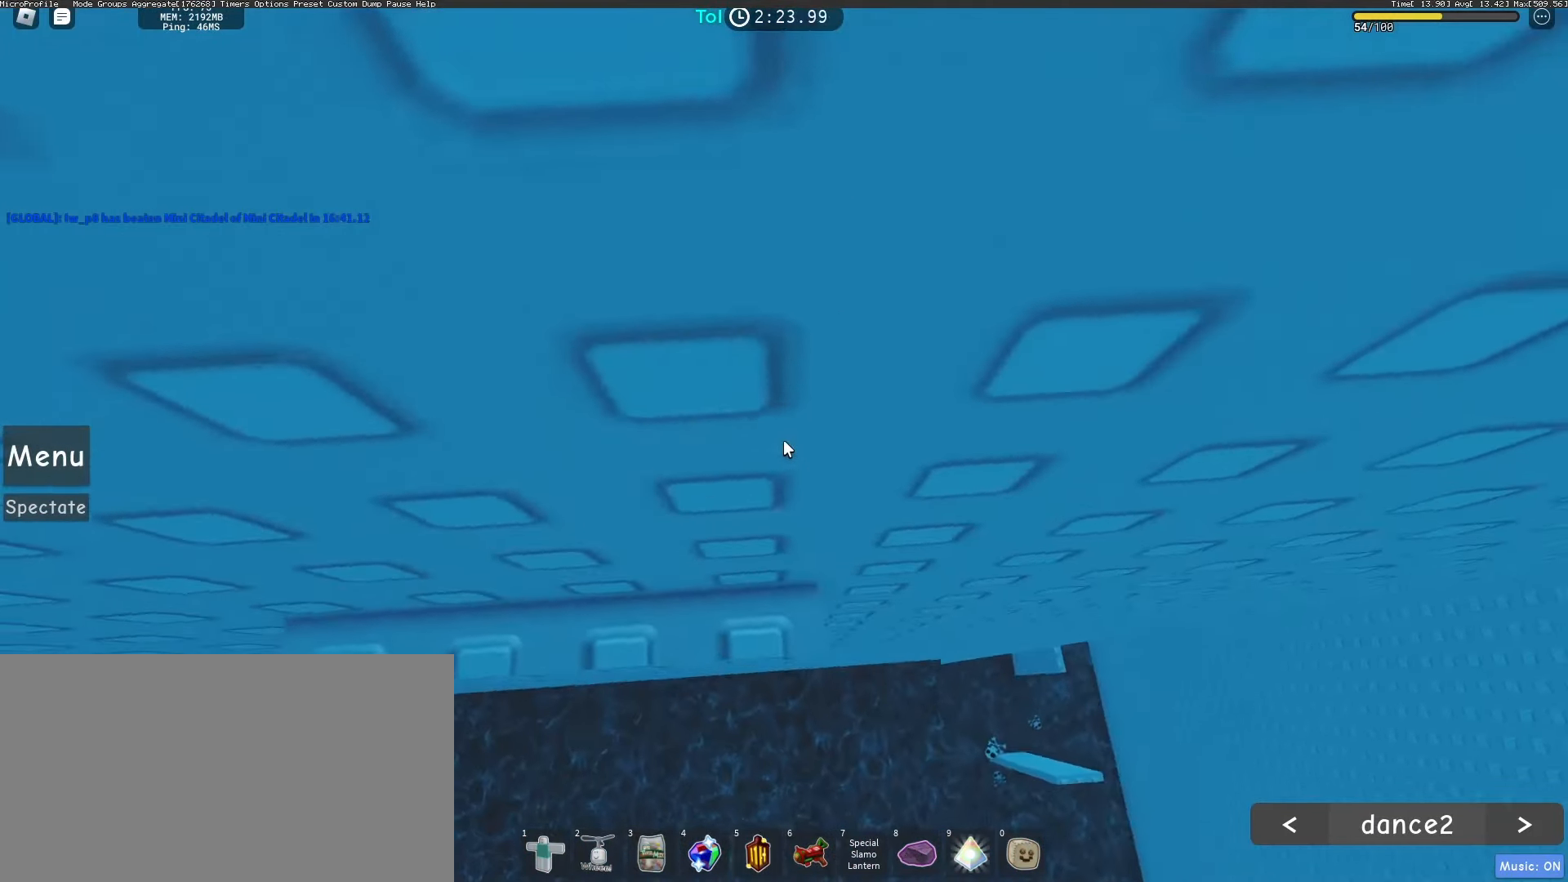
{"keys": ["w"], "mouse": ["right"], "events": [[100, "s", "down"], [167, "space", "down"], [200, "s", "up"], [283, "w", "down"], [333, "space", "up"]]}
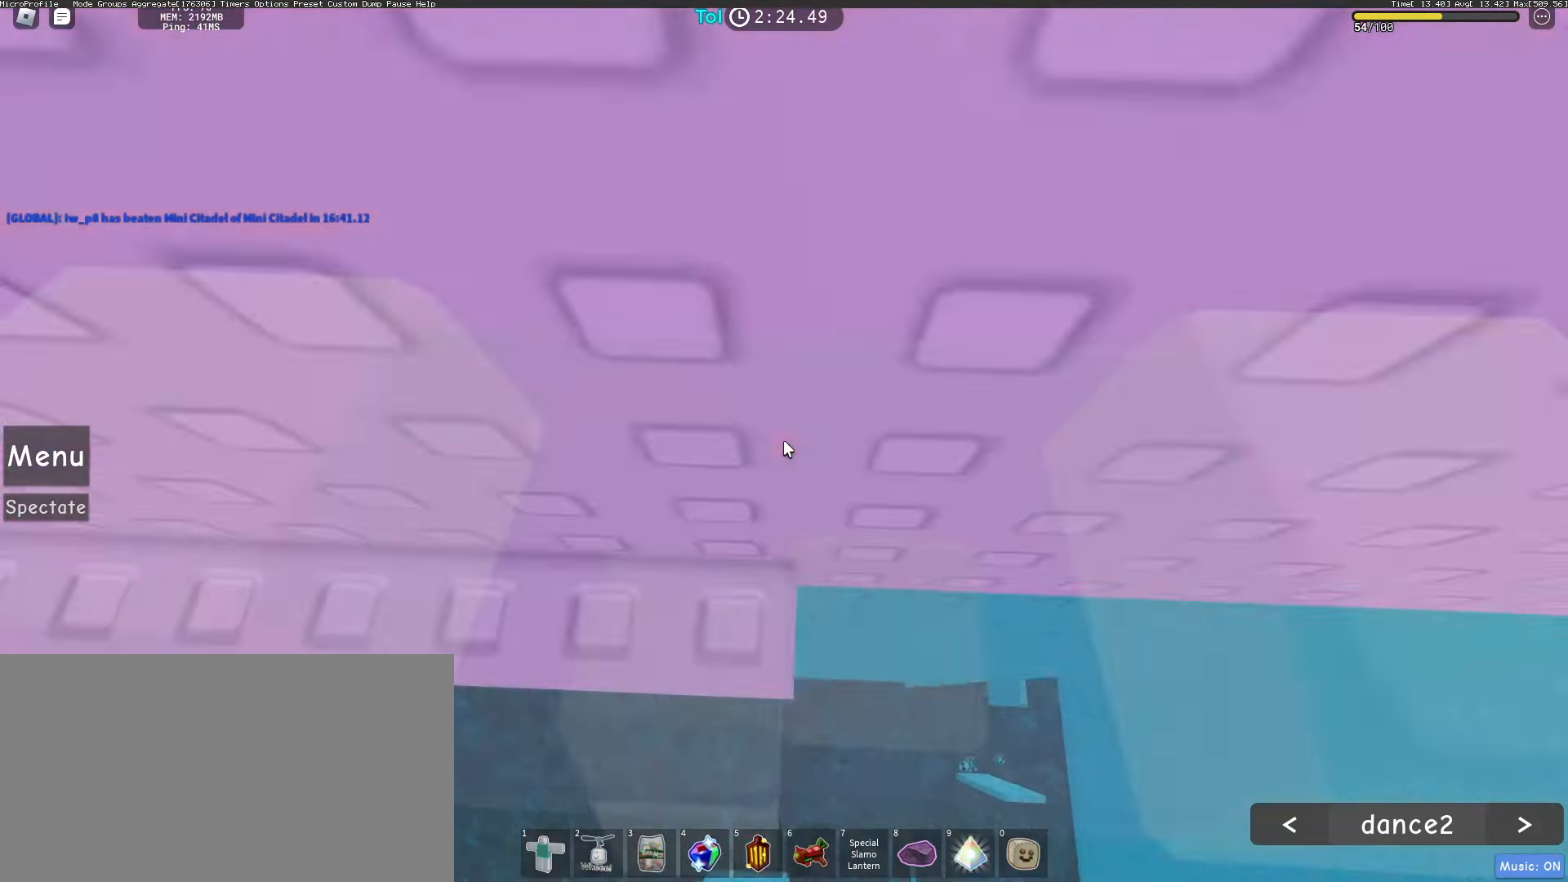
{"keys": [], "mouse": ["right"]}
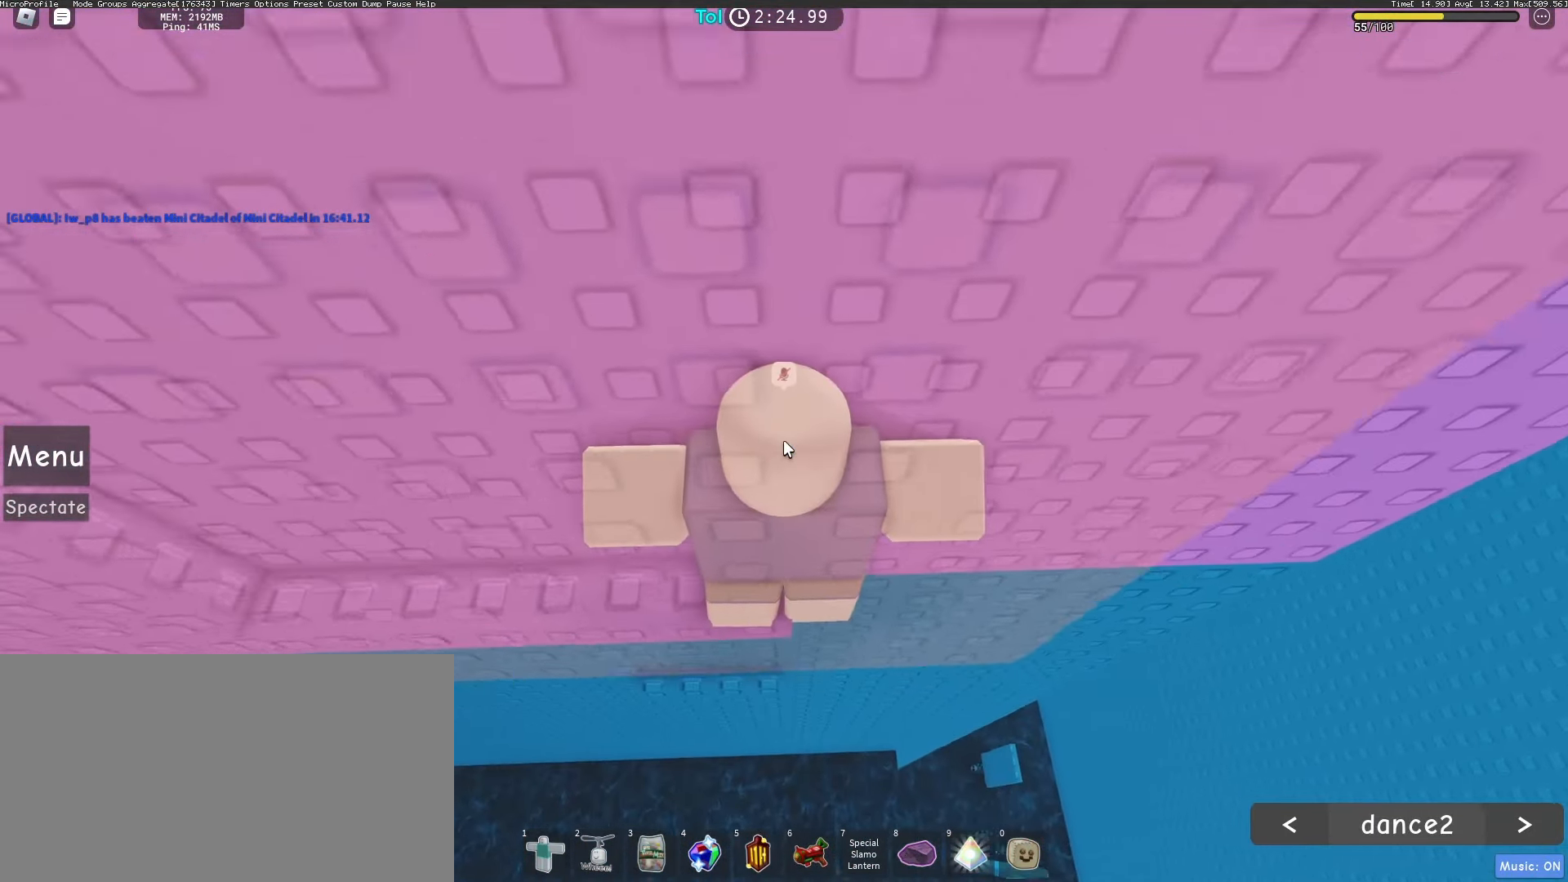
{"keys": [], "mouse": ["right"]}
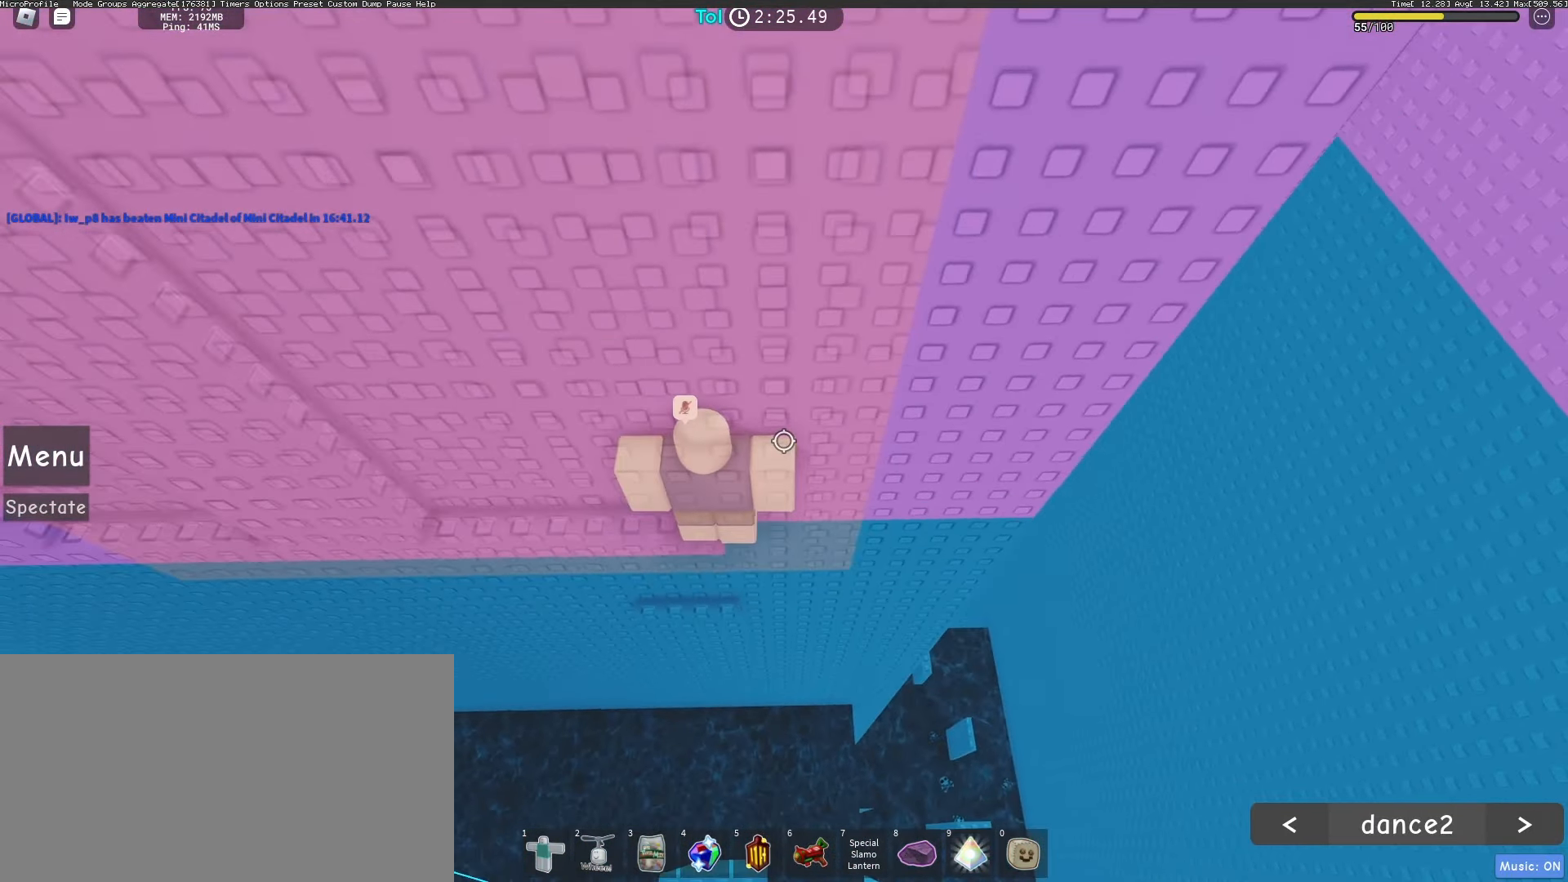
{"keys": [], "mouse": [], "events": [[17, "mouse_right", "up"]]}
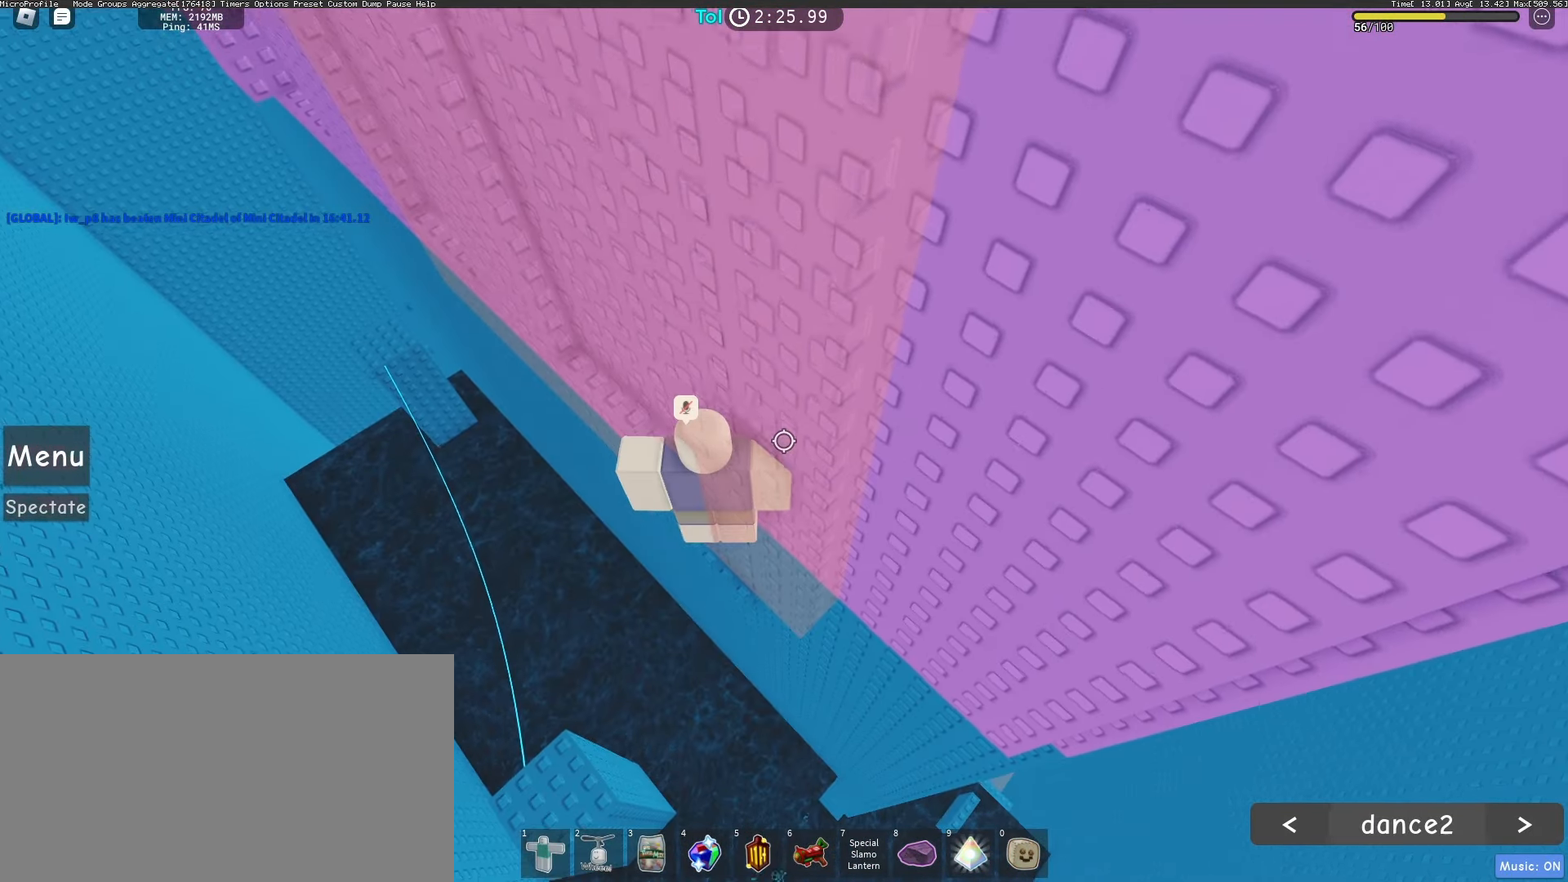
{"keys": [], "mouse": [], "events": []}
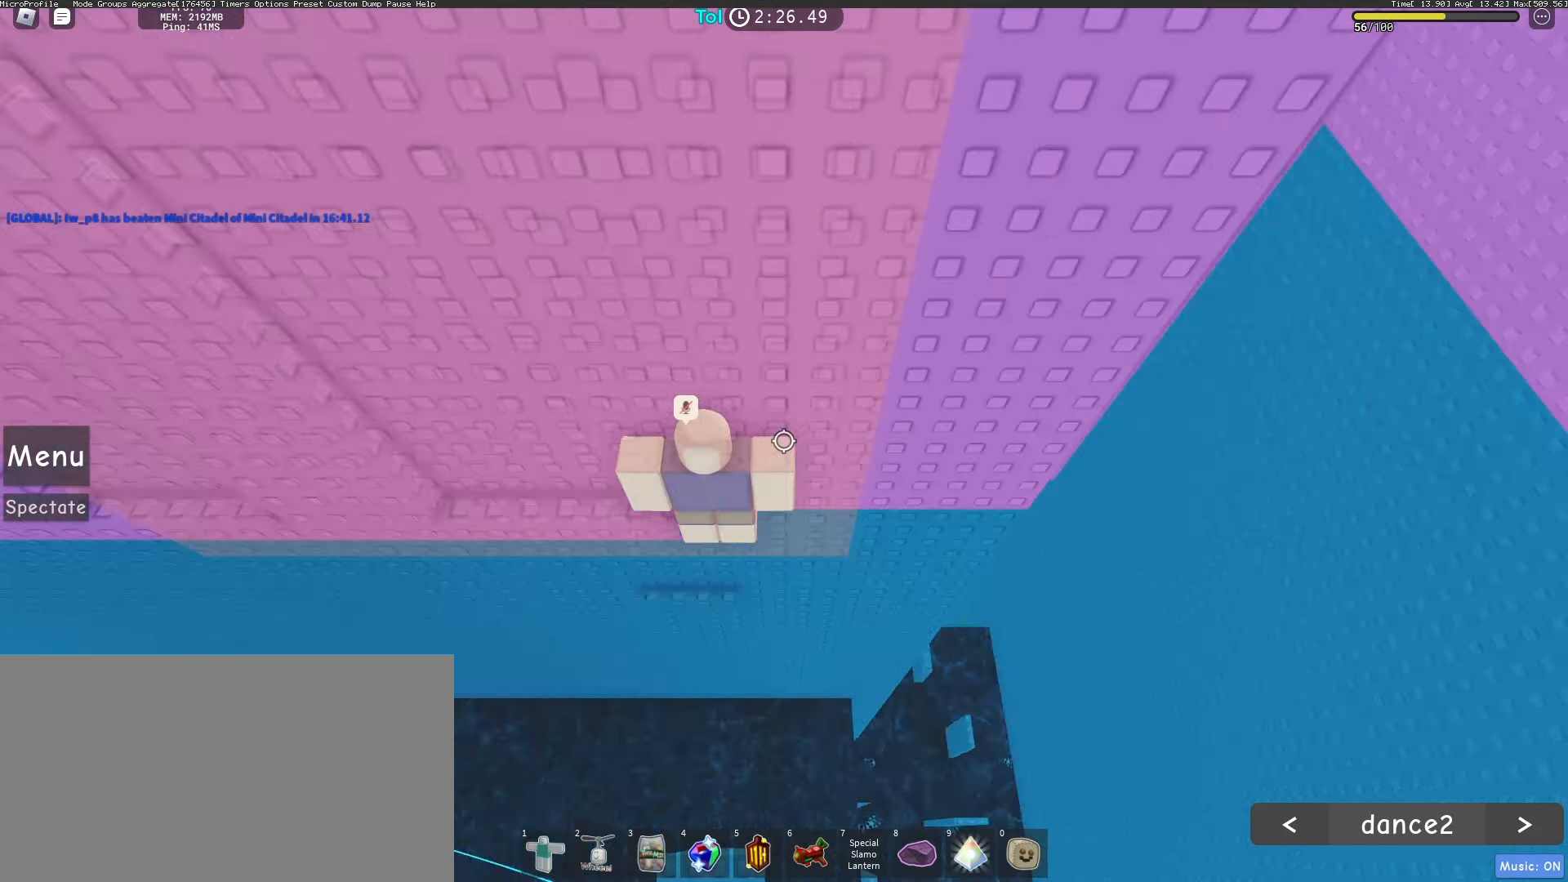
{"keys": ["d", "space"], "mouse": [], "events": [[283, "d", "down"], [383, "space", "down"]]}
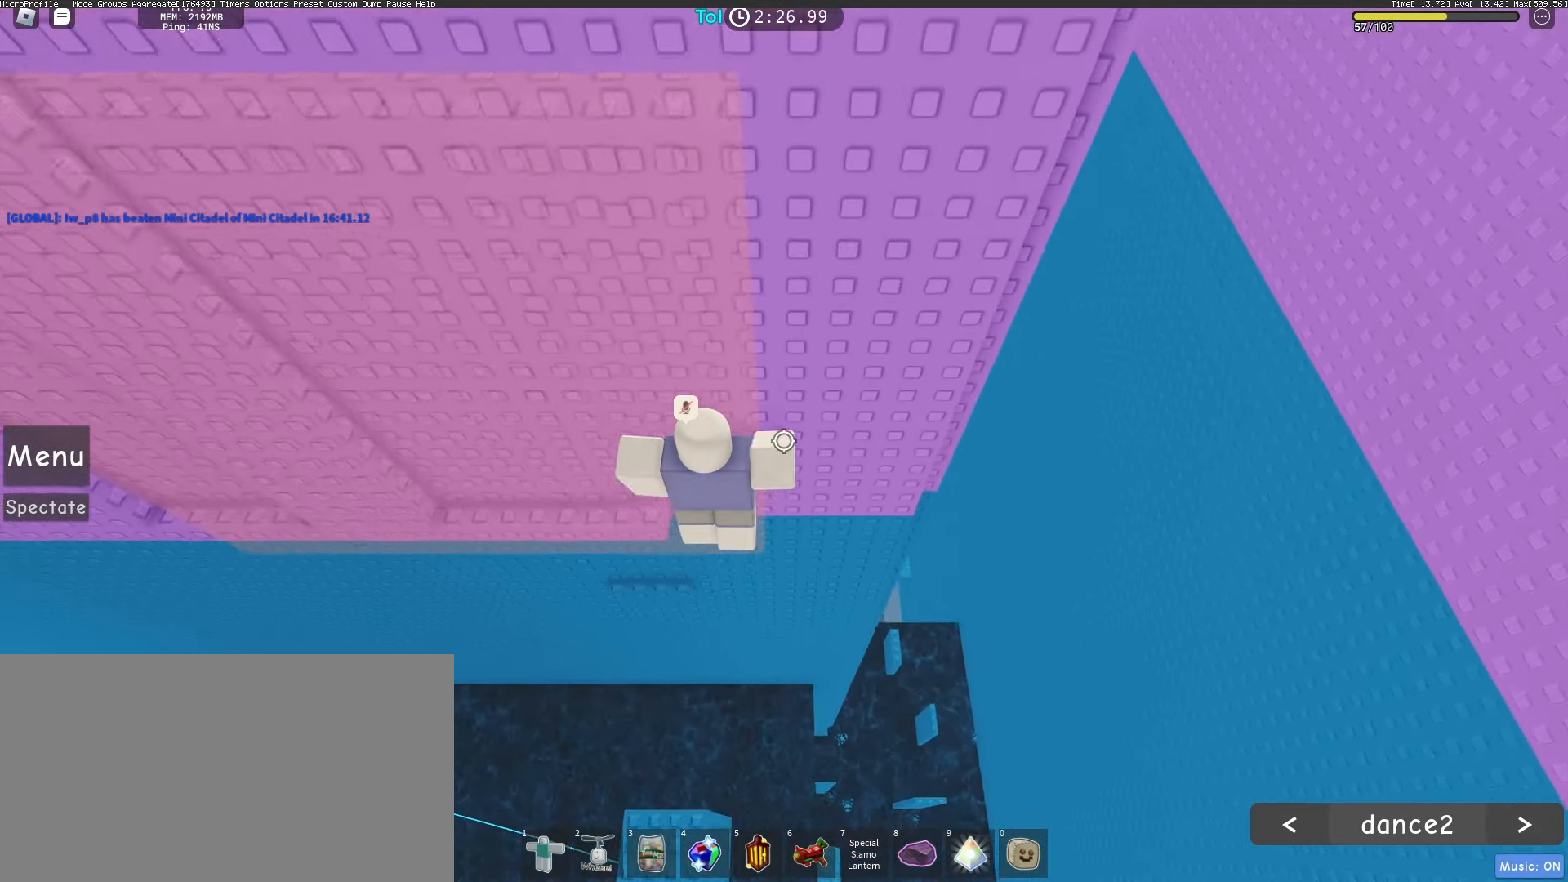
{"keys": ["space"], "mouse": [], "events": [[183, "w", "down"], [333, "d", "up"], [500, "w", "up"]]}
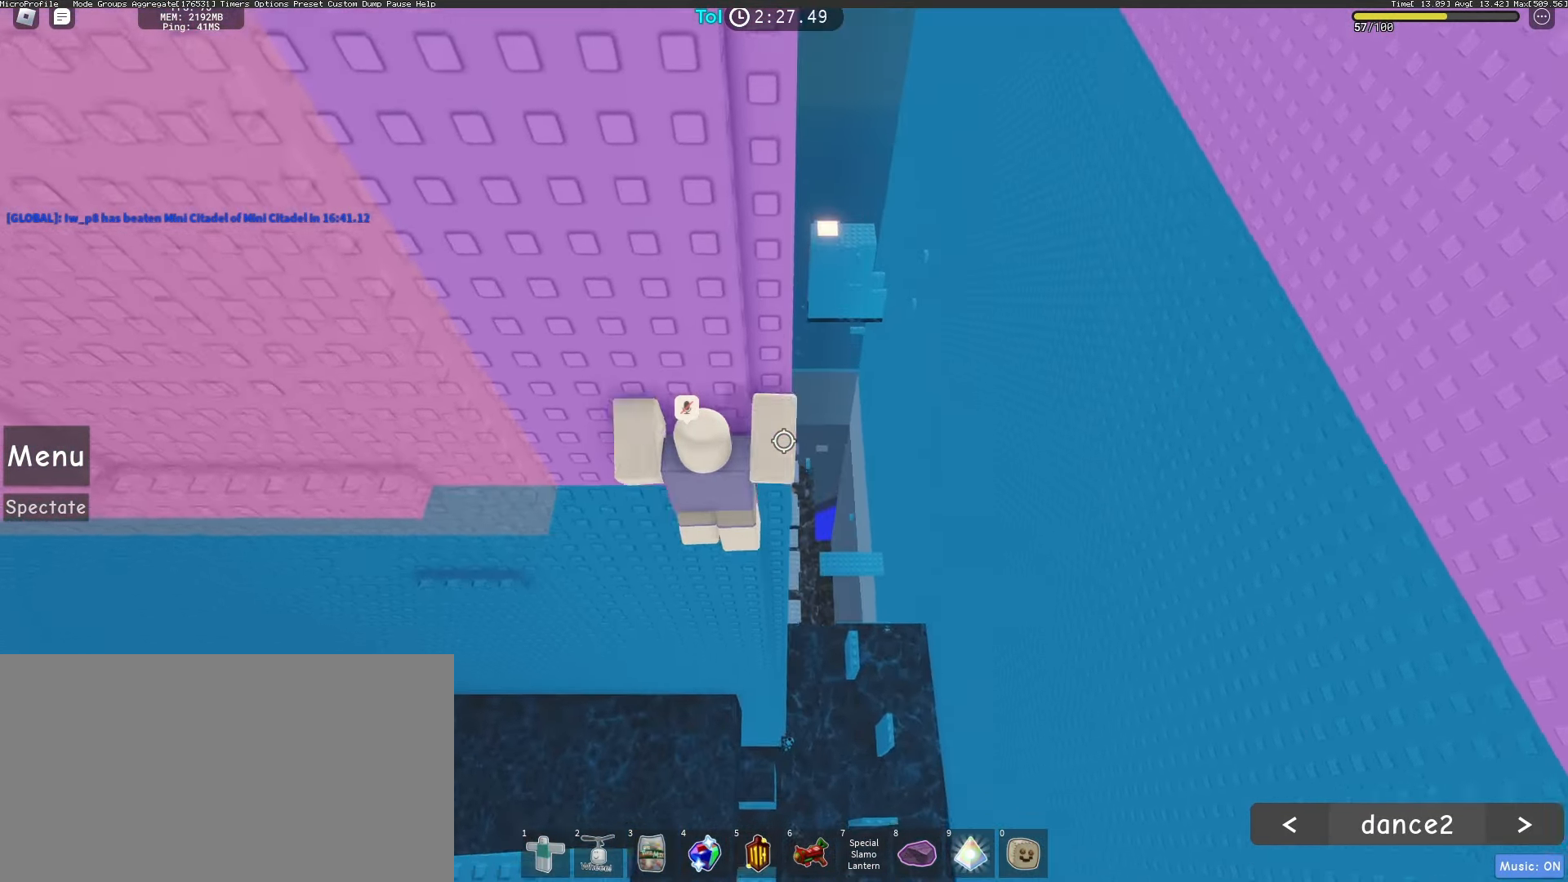
{"keys": ["space", "w"], "mouse": [], "events": [[417, "w", "down"]]}
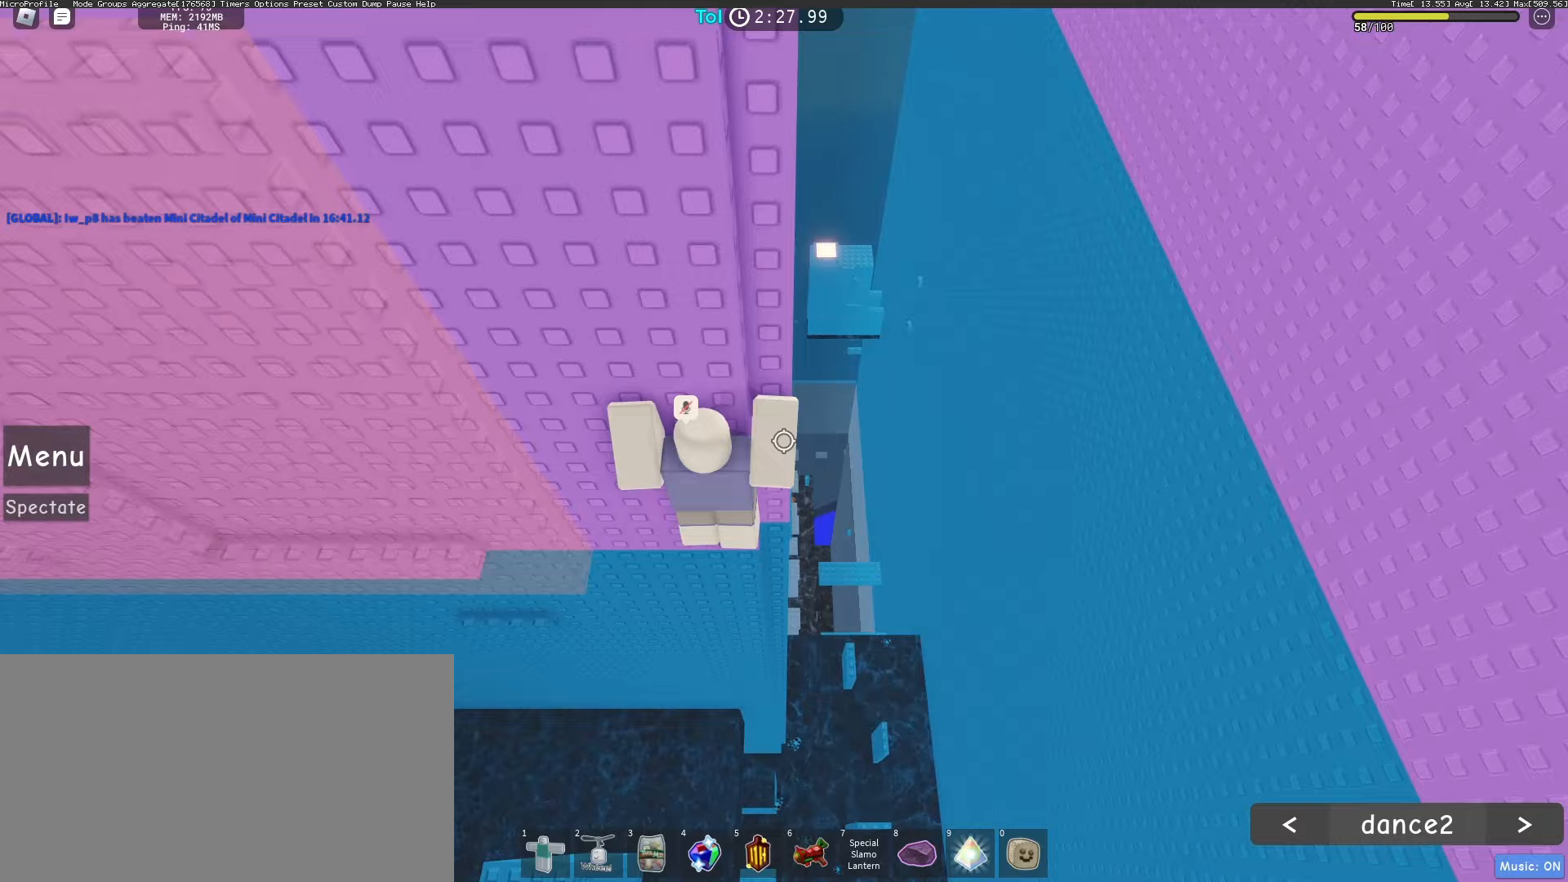
{"keys": ["d", "space", "w"], "mouse": [], "events": [[17, "d", "down"], [133, "w", "up"], [400, "w", "down"]]}
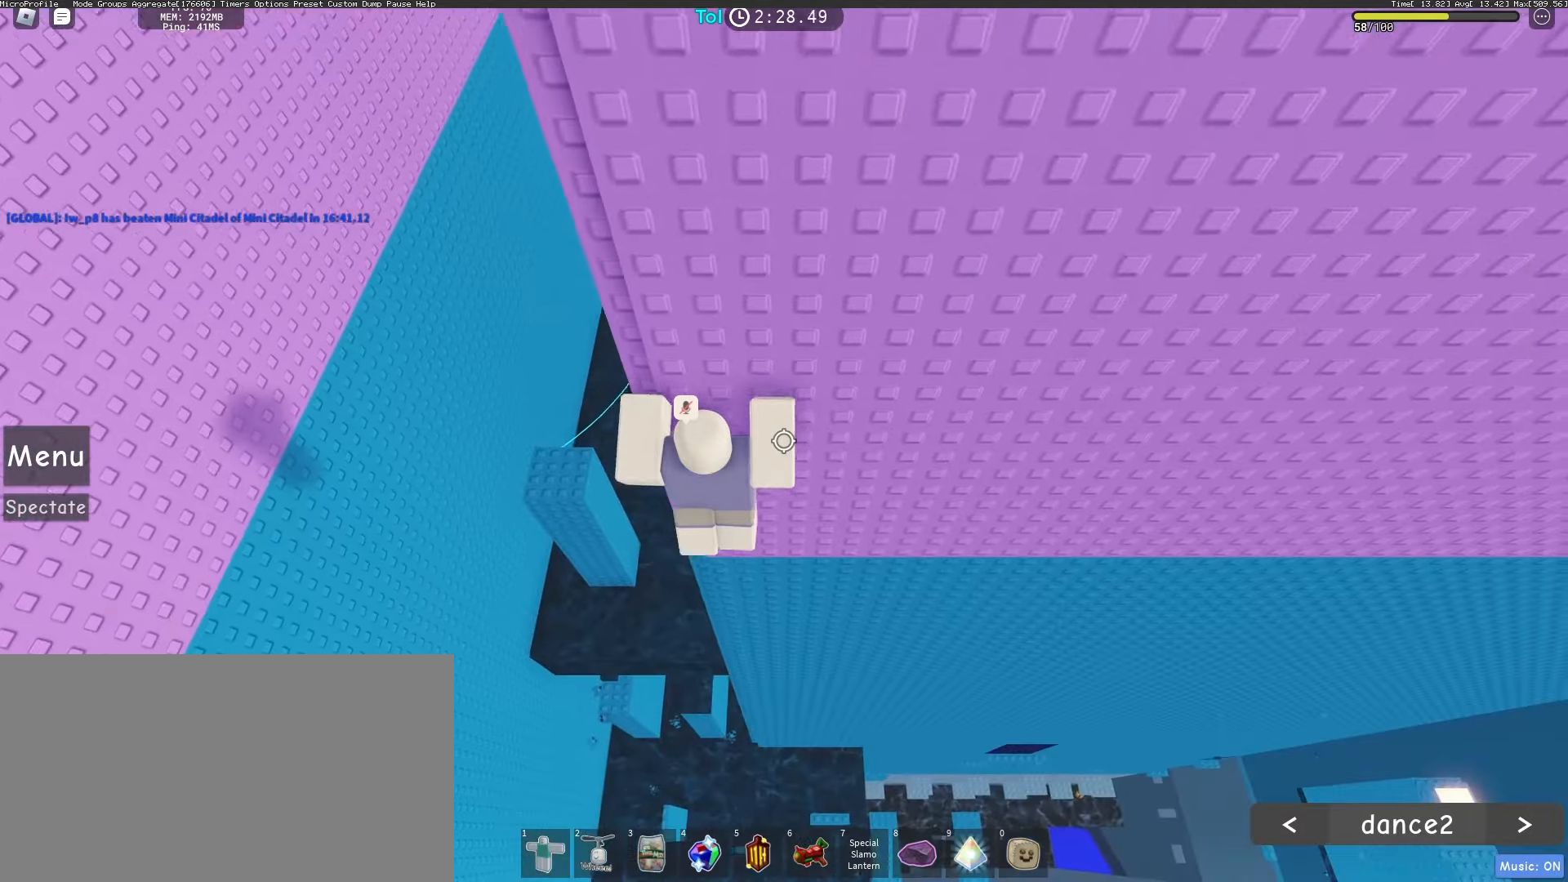
{"keys": ["d", "space"], "mouse": [], "events": [[267, "w", "up"]]}
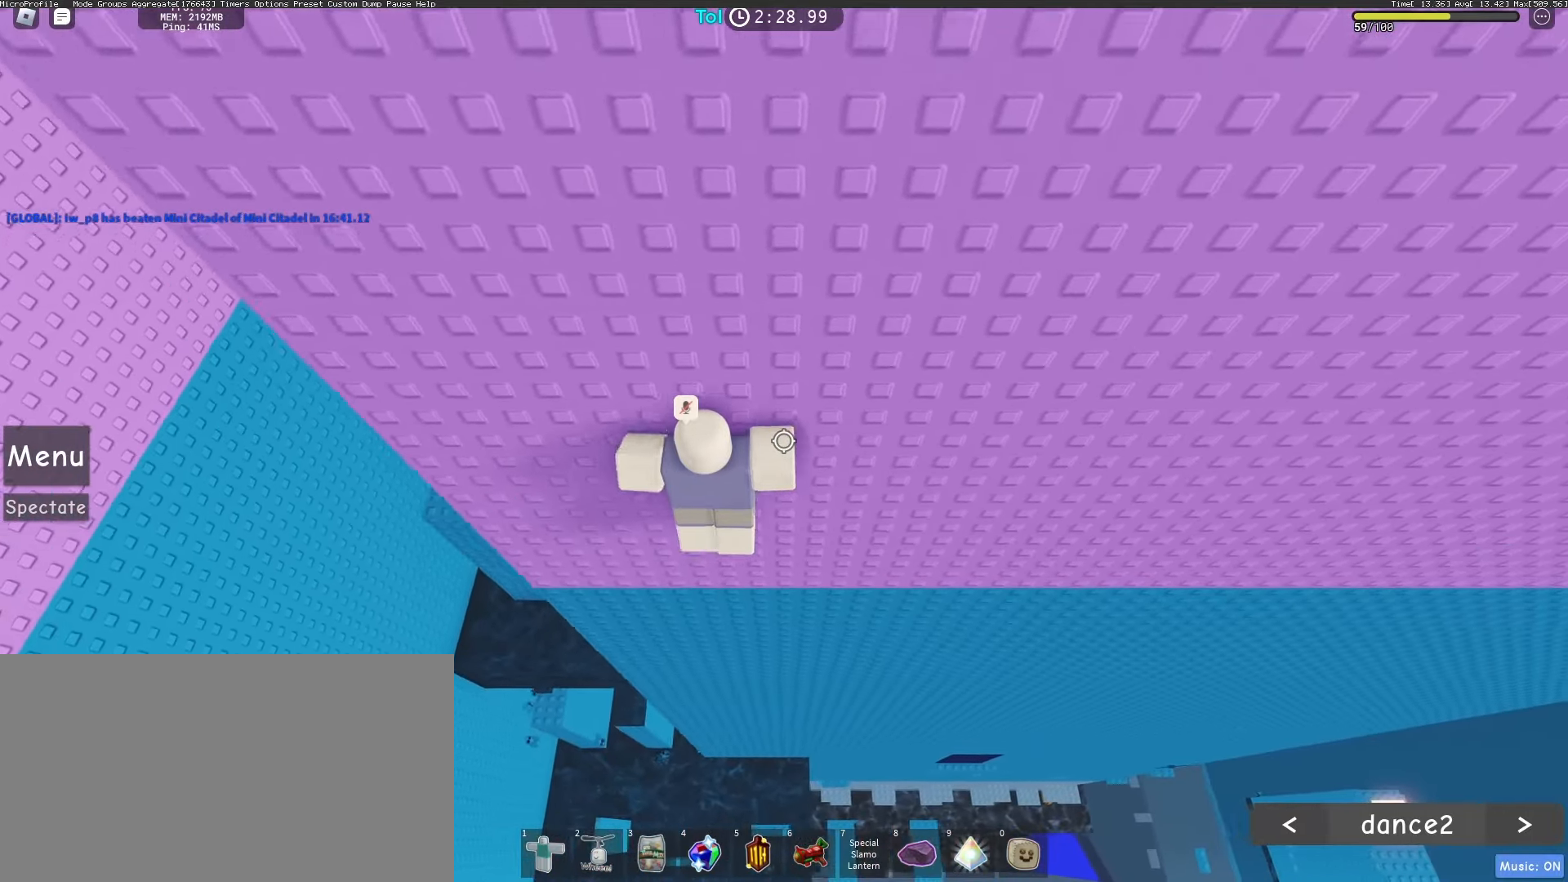
{"keys": ["d", "space"], "mouse": [], "events": [[200, "w", "down"], [400, "w", "up"]]}
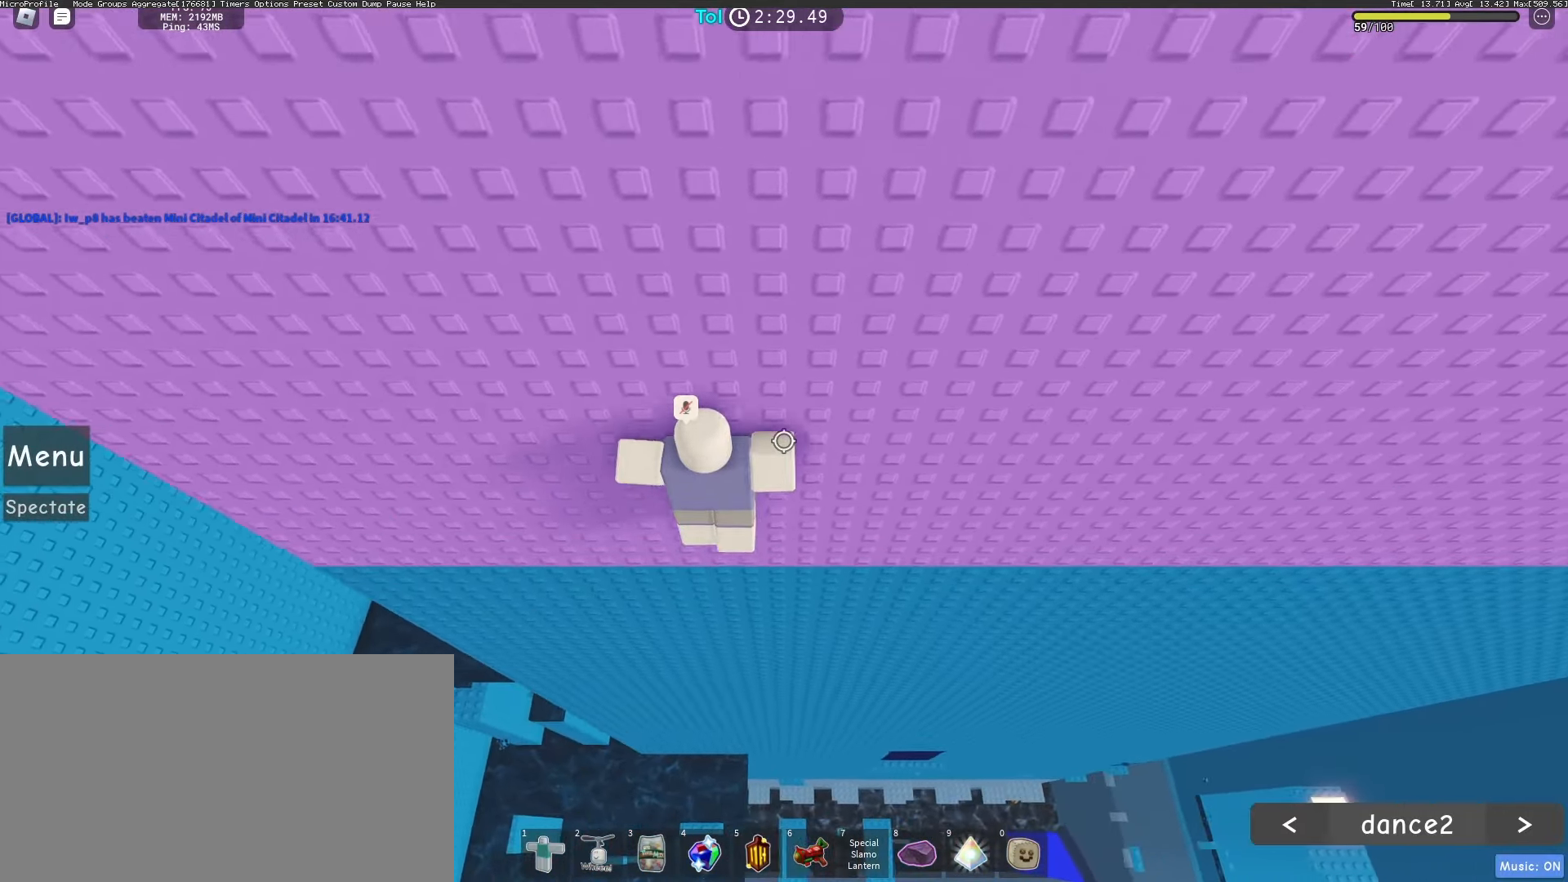
{"keys": ["d", "space"], "mouse": [], "events": [[300, "w", "down"], [483, "w", "up"]]}
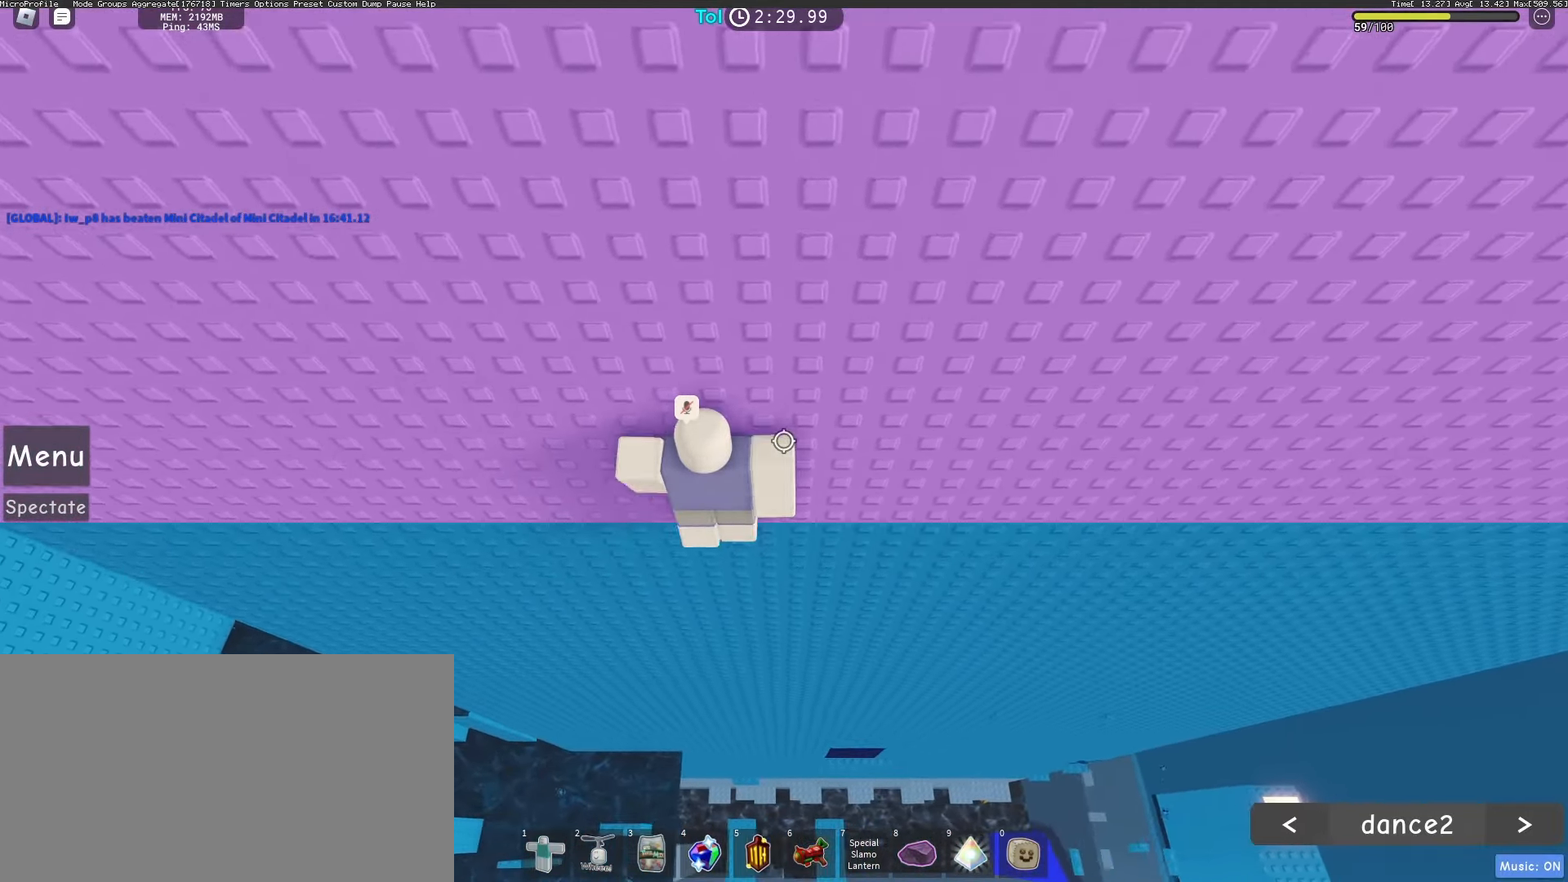
{"keys": ["d", "space", "w"], "mouse": [], "events": [[400, "w", "down"]]}
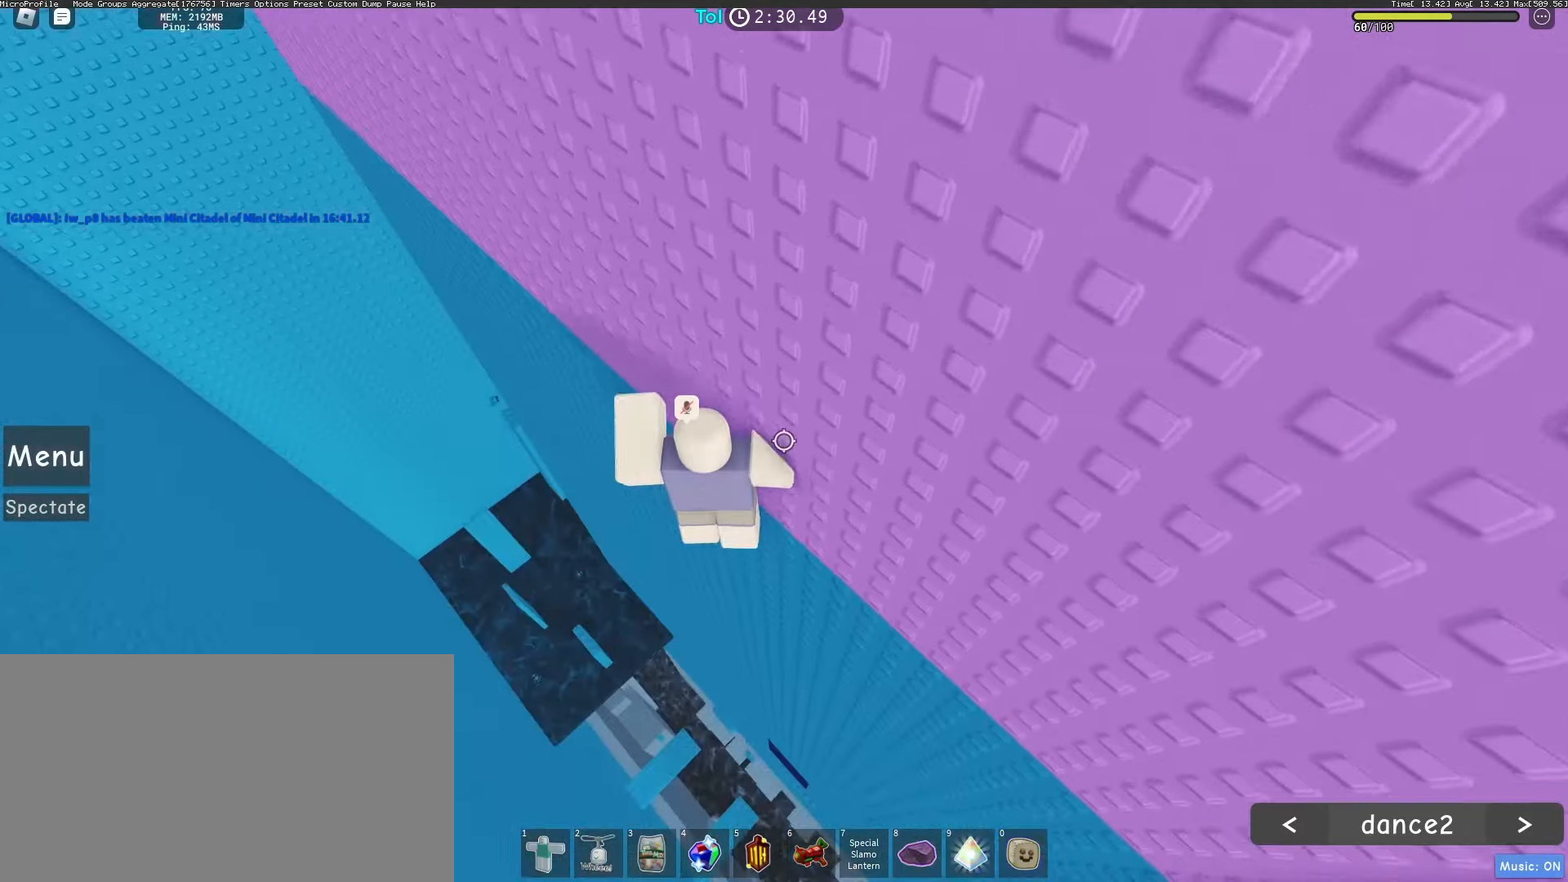
{"keys": ["d", "space", "w"], "mouse": [], "events": [[50, "w", "up"], [467, "w", "down"]]}
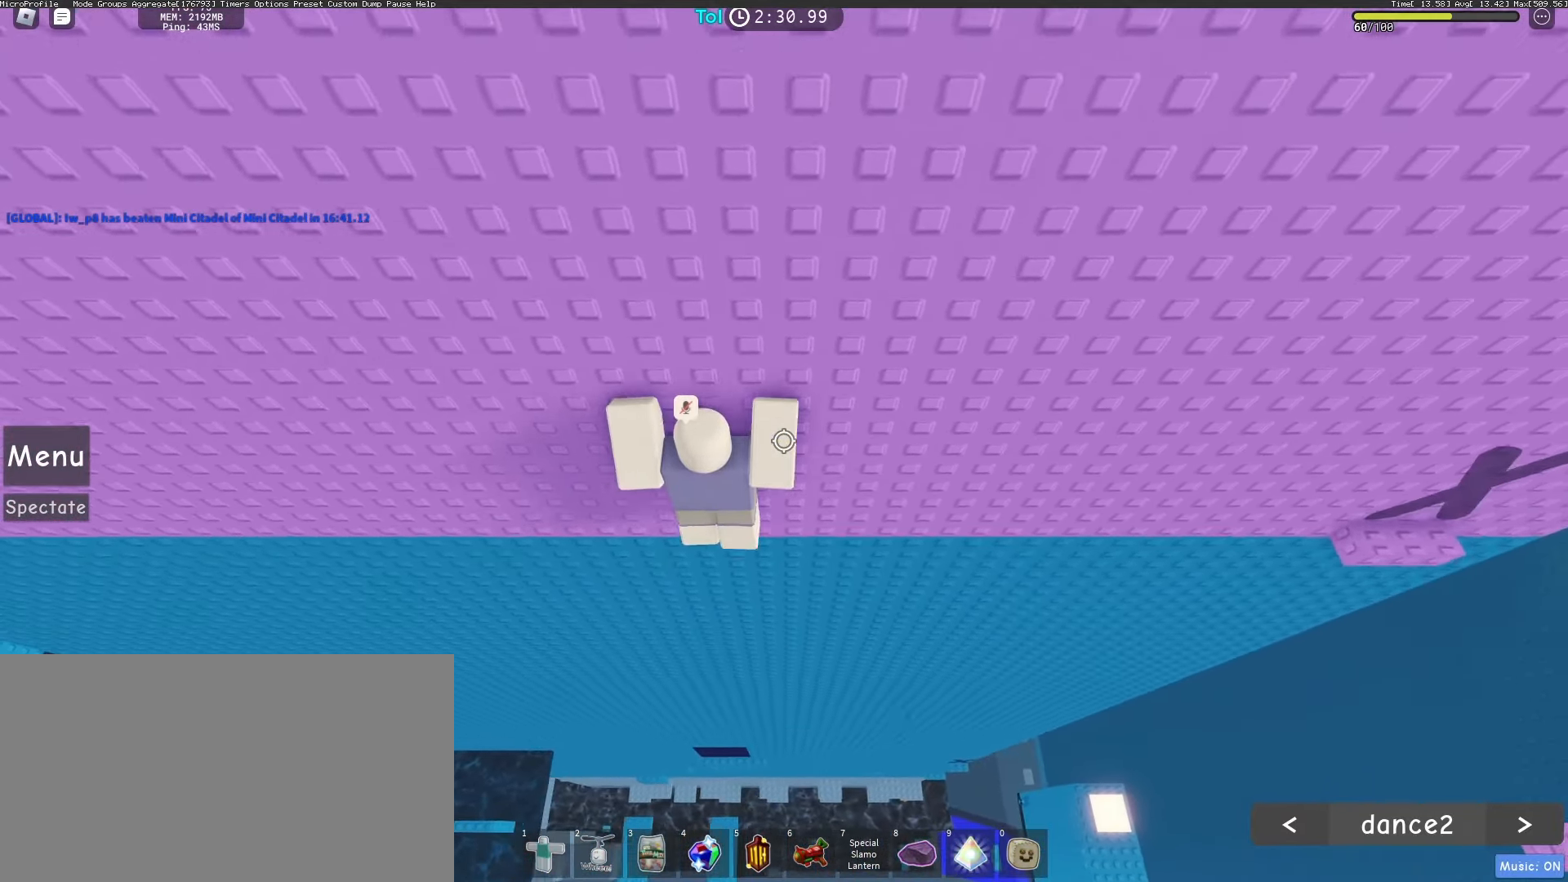
{"keys": ["d", "space"], "mouse": [], "events": [[133, "w", "up"]]}
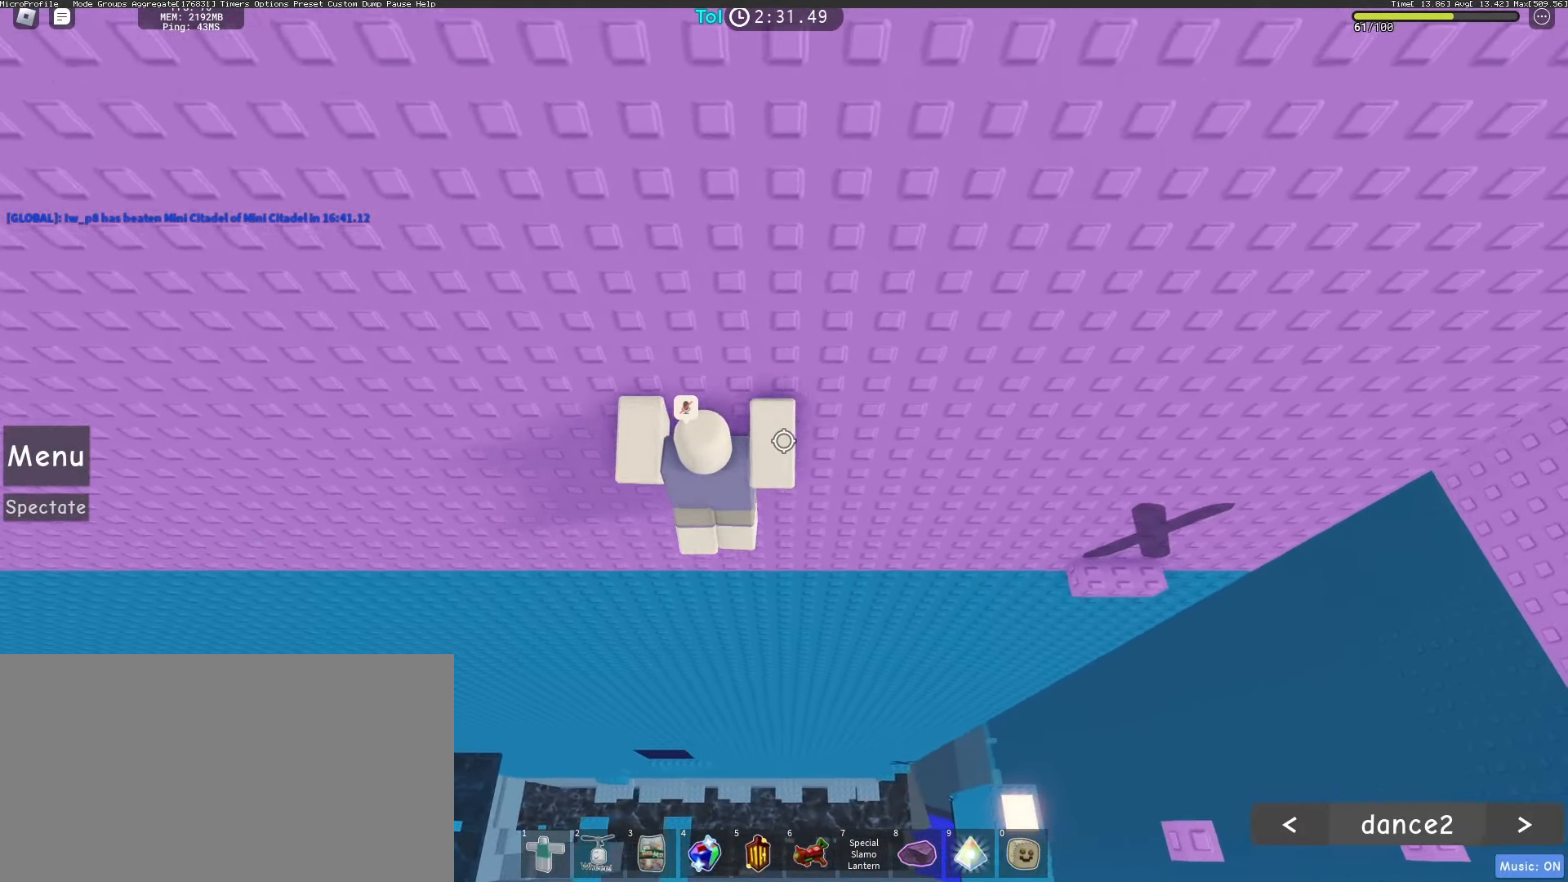
{"keys": ["space"], "mouse": [], "events": [[50, "w", "down"], [200, "w", "up"], [433, "d", "up"]]}